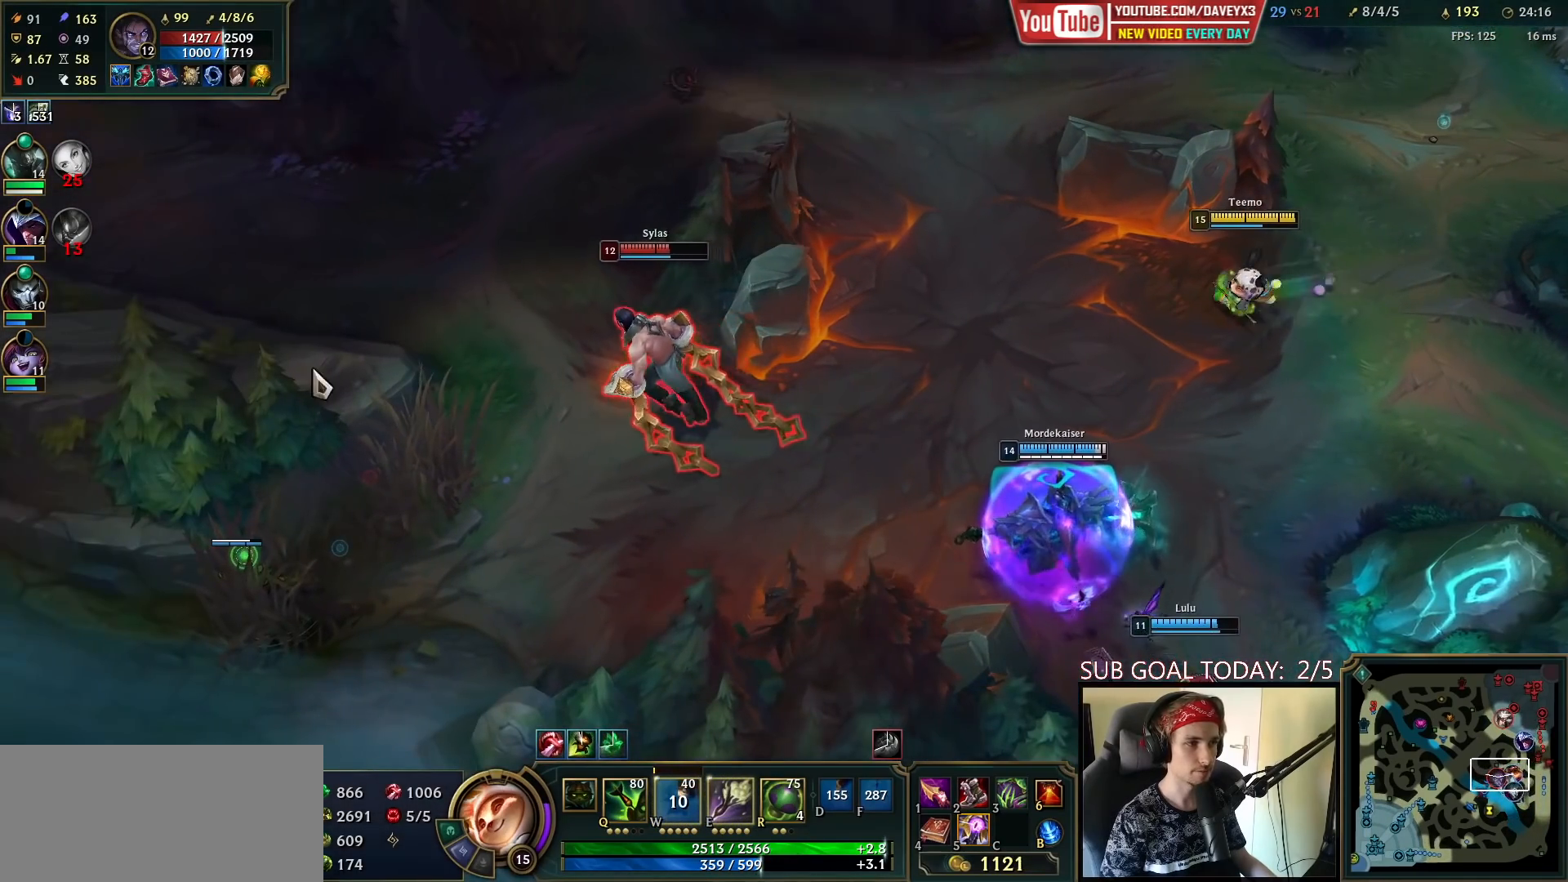
Gameplay with keyboard and mouse; each line is a JSON object with the keys and mouse buttons held at the frame after it. "events" lists presses ("down") and releases ("up") of "a", "ctrl", "d", "e", "f", "q", "r", "s", "shift", "space", "tab", "w", "mouse_left", "mouse_wheel", "mouse_right", "mouse_mb4" and "mouse_mb5" between this image and that frame as [ms after this image, input, new state], when the widget could be followed in between. "mouse_left", "mouse_wheel", "mouse_right", "mouse_mb4", "mouse_mb5" = the "left", "wheel", "right", "mb4", "mb5" buttons of the "mouse" list. No other keys are recorded. "wheel" means that the mouse wheel is clicked or scrolled. Mouse movement is not recorded.
{"keys": [], "mouse": [], "events": [[67, "mouse_right", "up"], [367, "mouse_right", "down"], [433, "mouse_right", "up"]]}
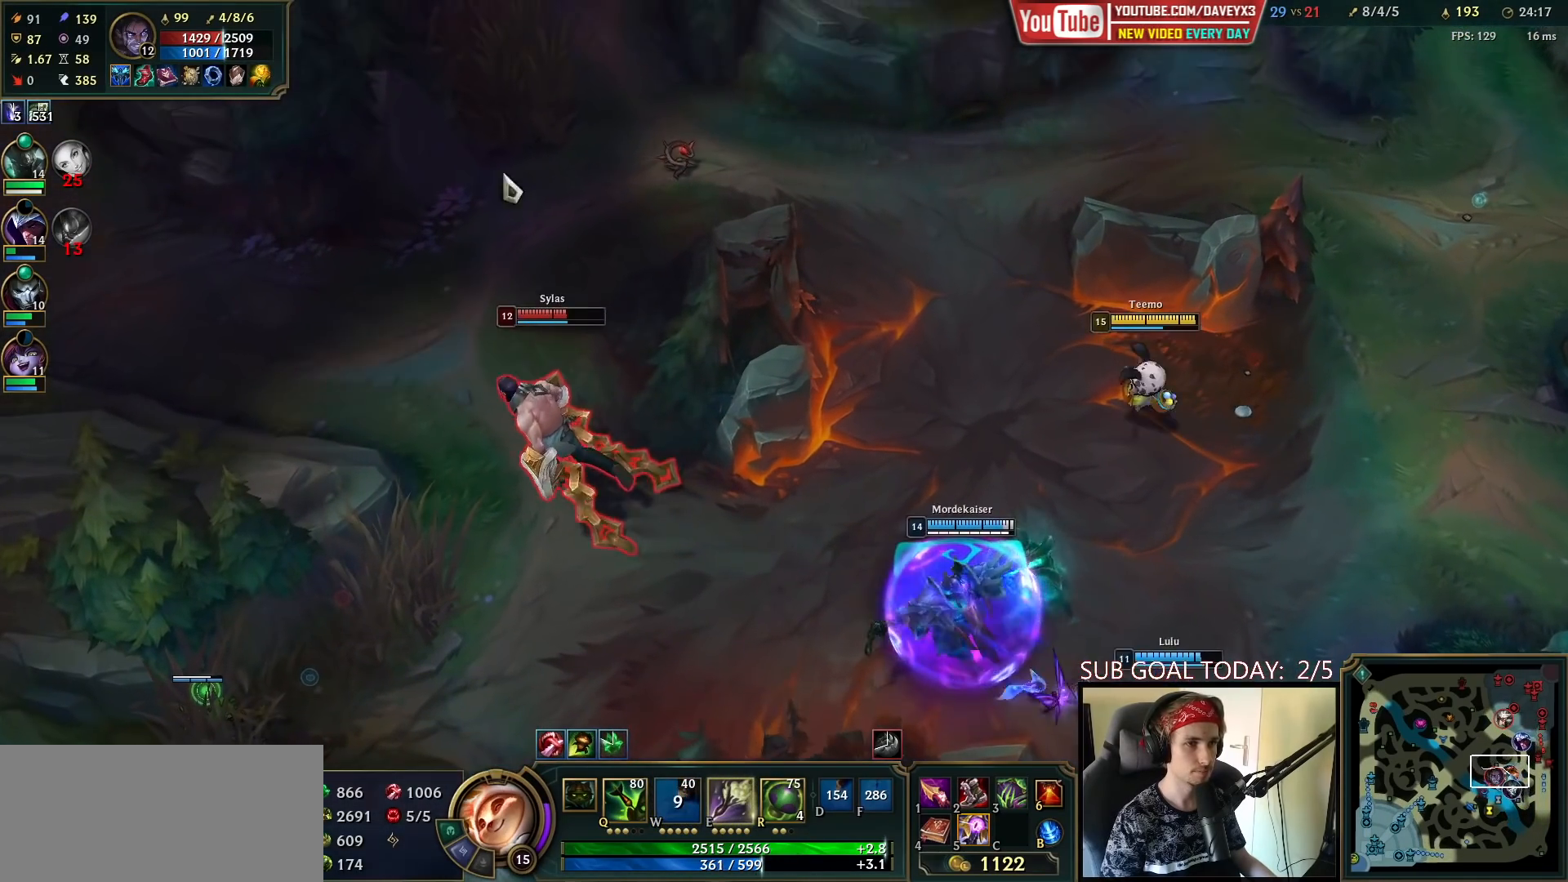
{"keys": [], "mouse": [], "events": [[17, "mouse_right", "down"], [100, "mouse_right", "up"], [167, "mouse_right", "down"], [300, "mouse_right", "up"]]}
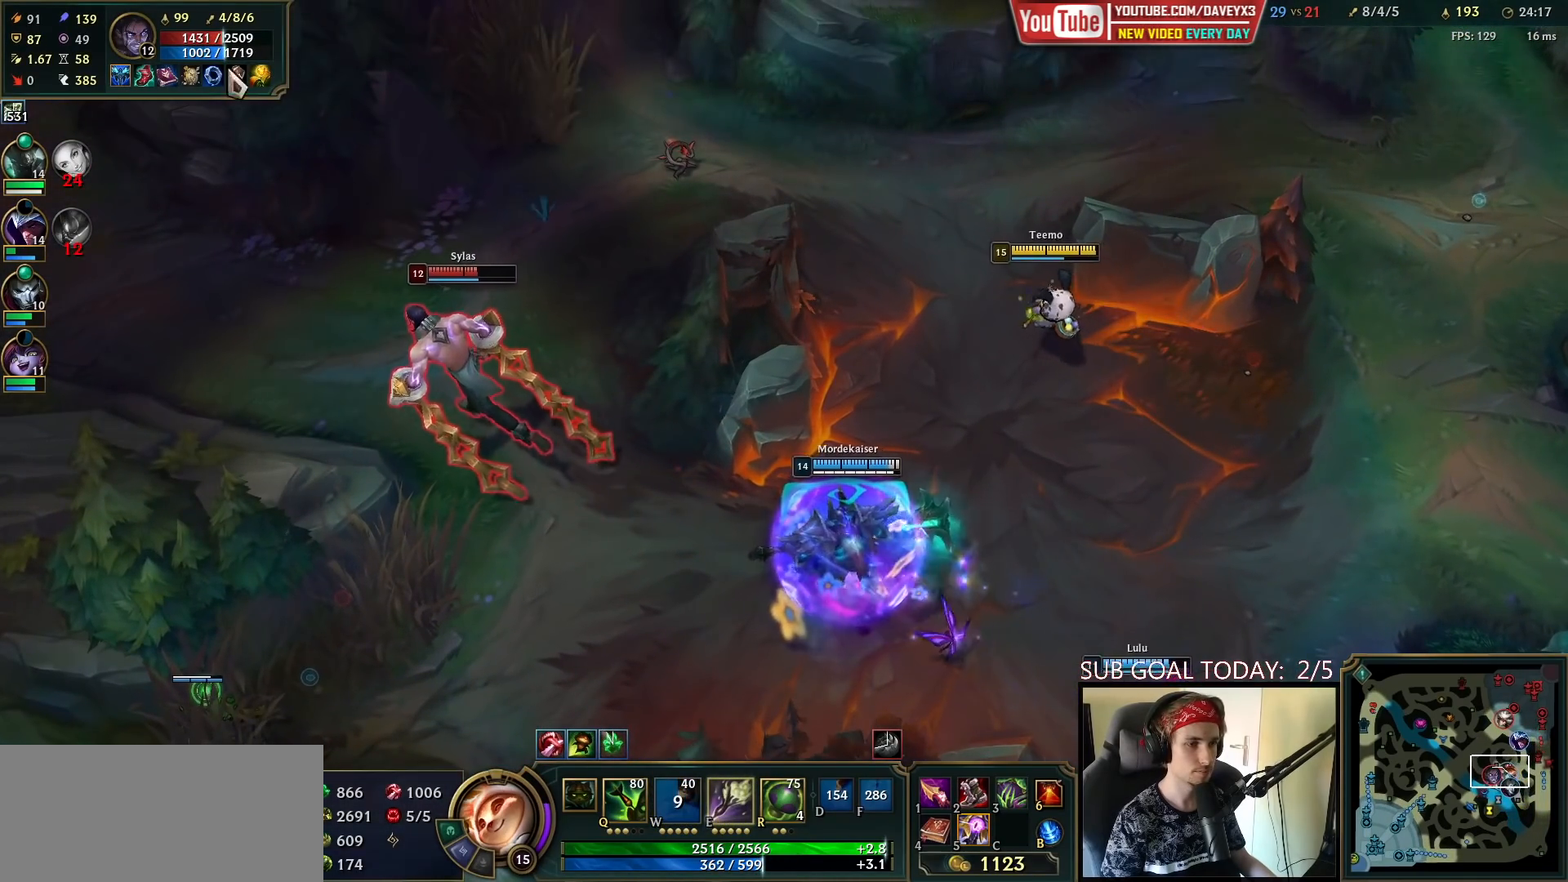
{"keys": [], "mouse": ["right"], "events": [[67, "w", "down"], [150, "w", "up"], [250, "w", "down"], [300, "mouse_right", "down"], [317, "w", "up"], [367, "mouse_right", "up"], [400, "w", "down"], [450, "mouse_right", "down"], [483, "w", "up"]]}
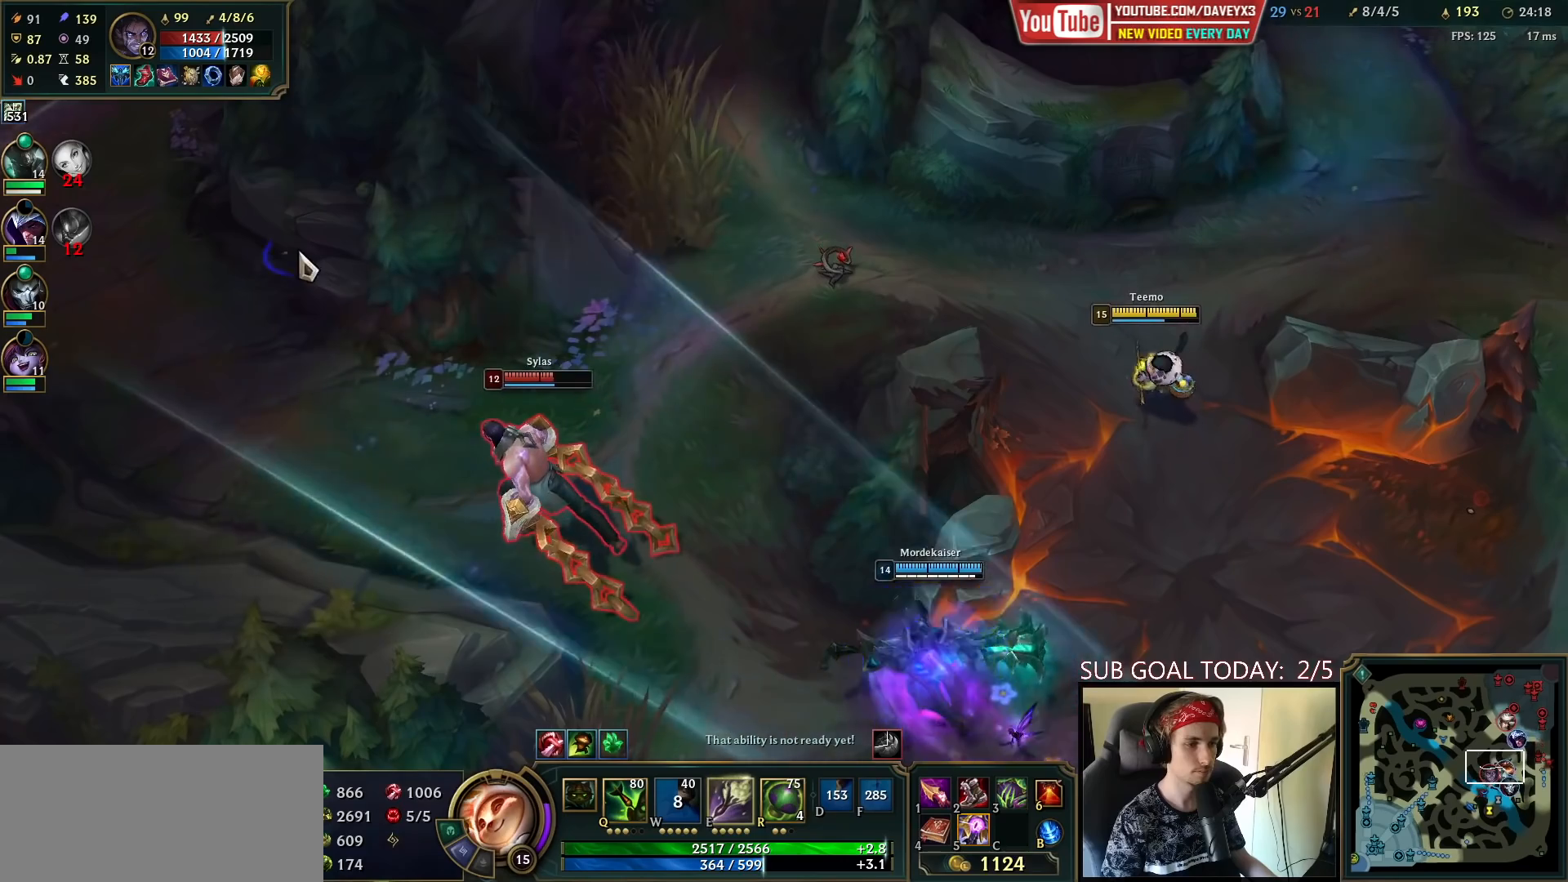
{"keys": [], "mouse": [], "events": [[17, "mouse_right", "up"]]}
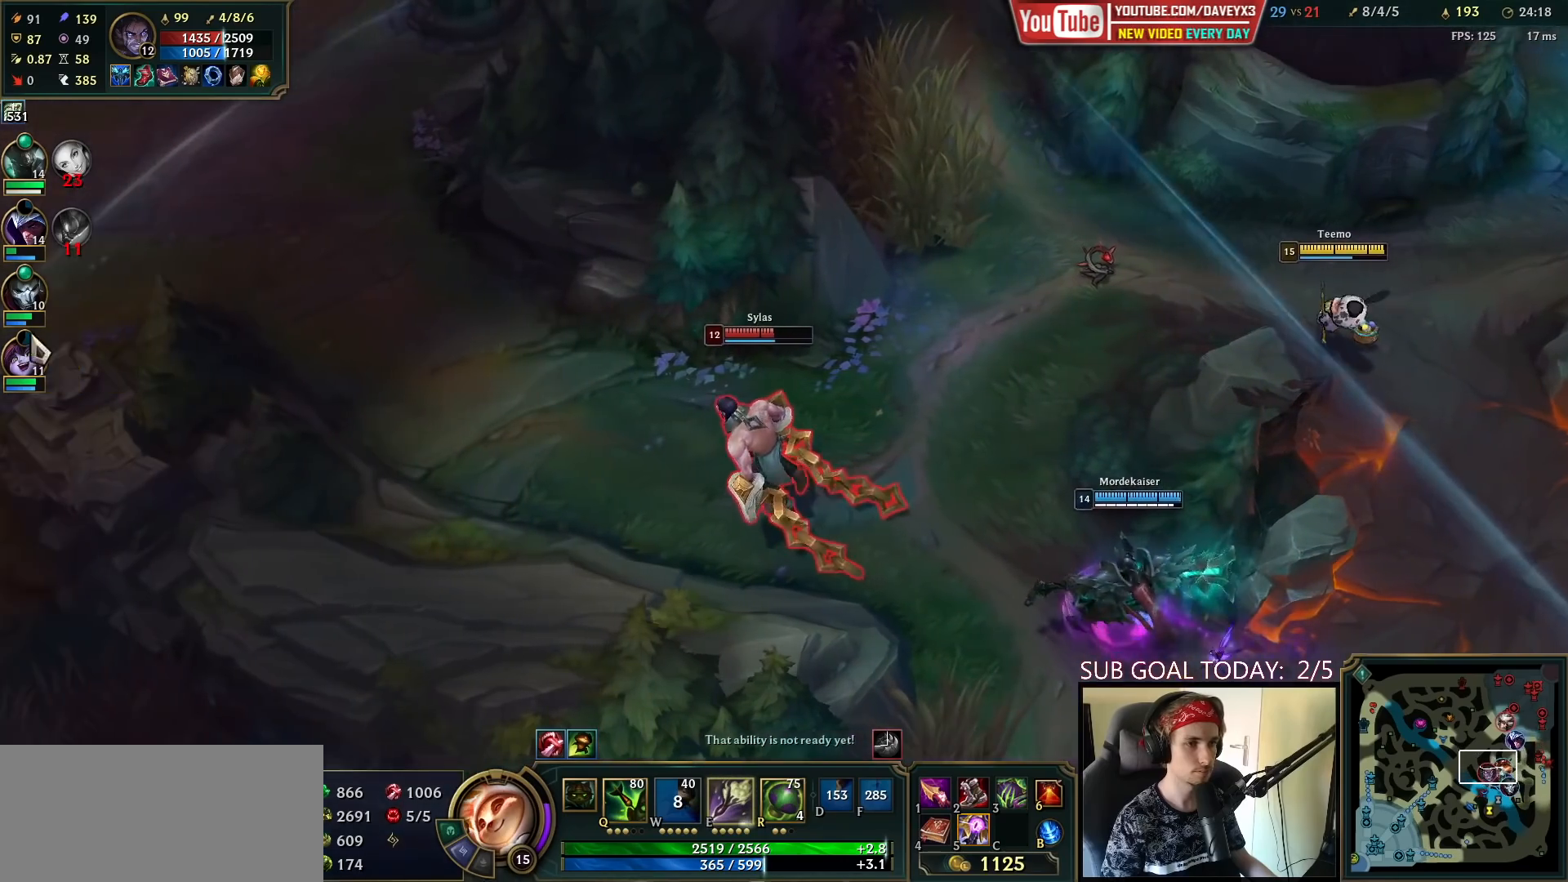
{"keys": [], "mouse": [], "events": [[100, "mouse_right", "down"], [167, "mouse_right", "up"], [250, "mouse_right", "down"], [350, "mouse_right", "up"]]}
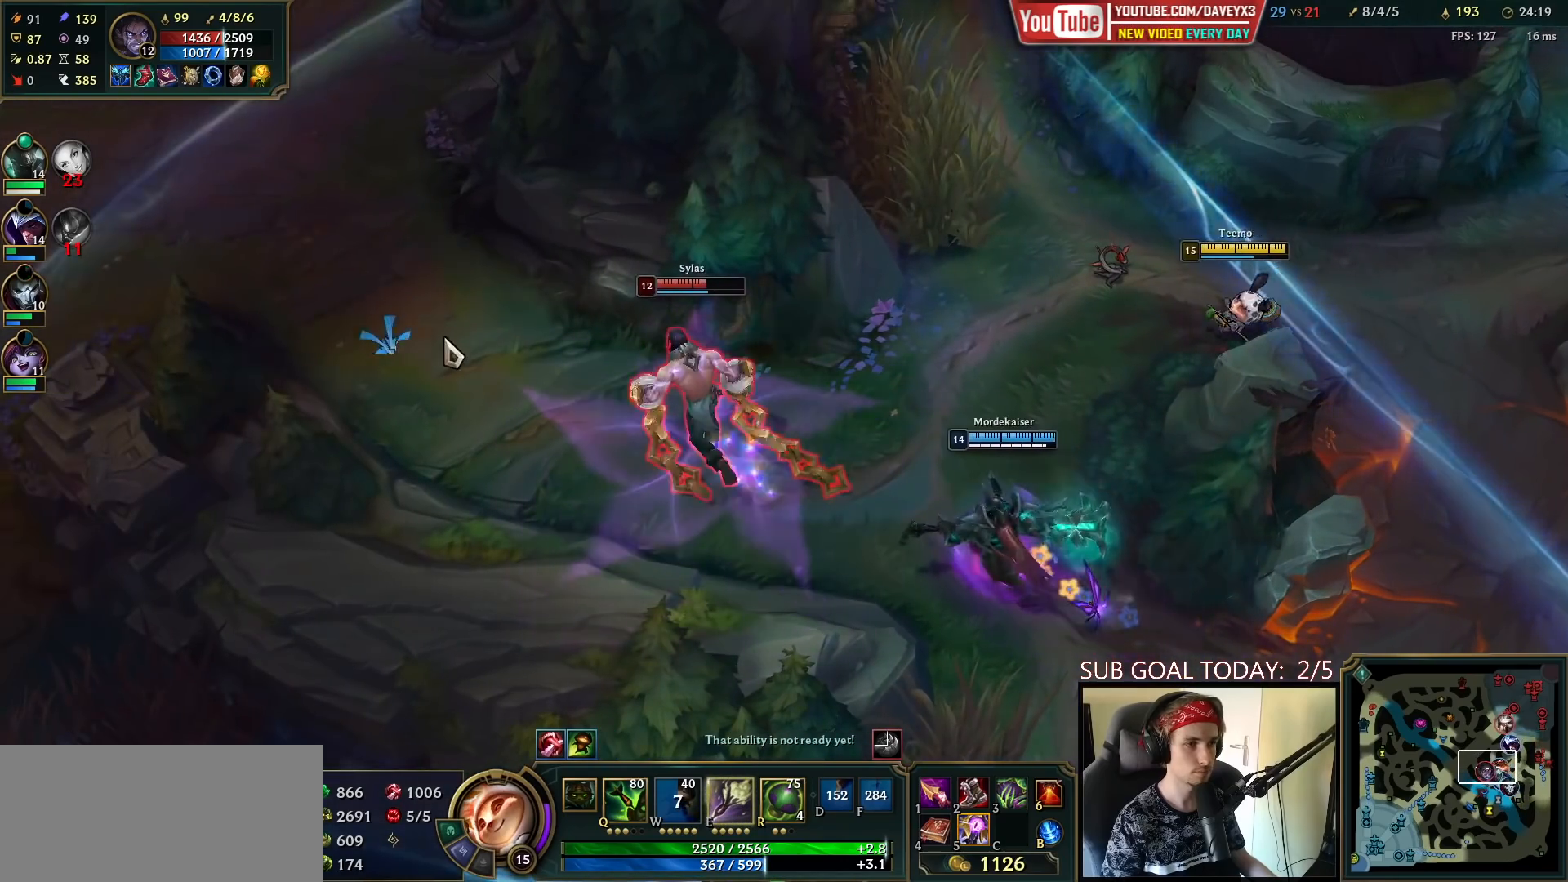
{"keys": [], "mouse": [], "events": []}
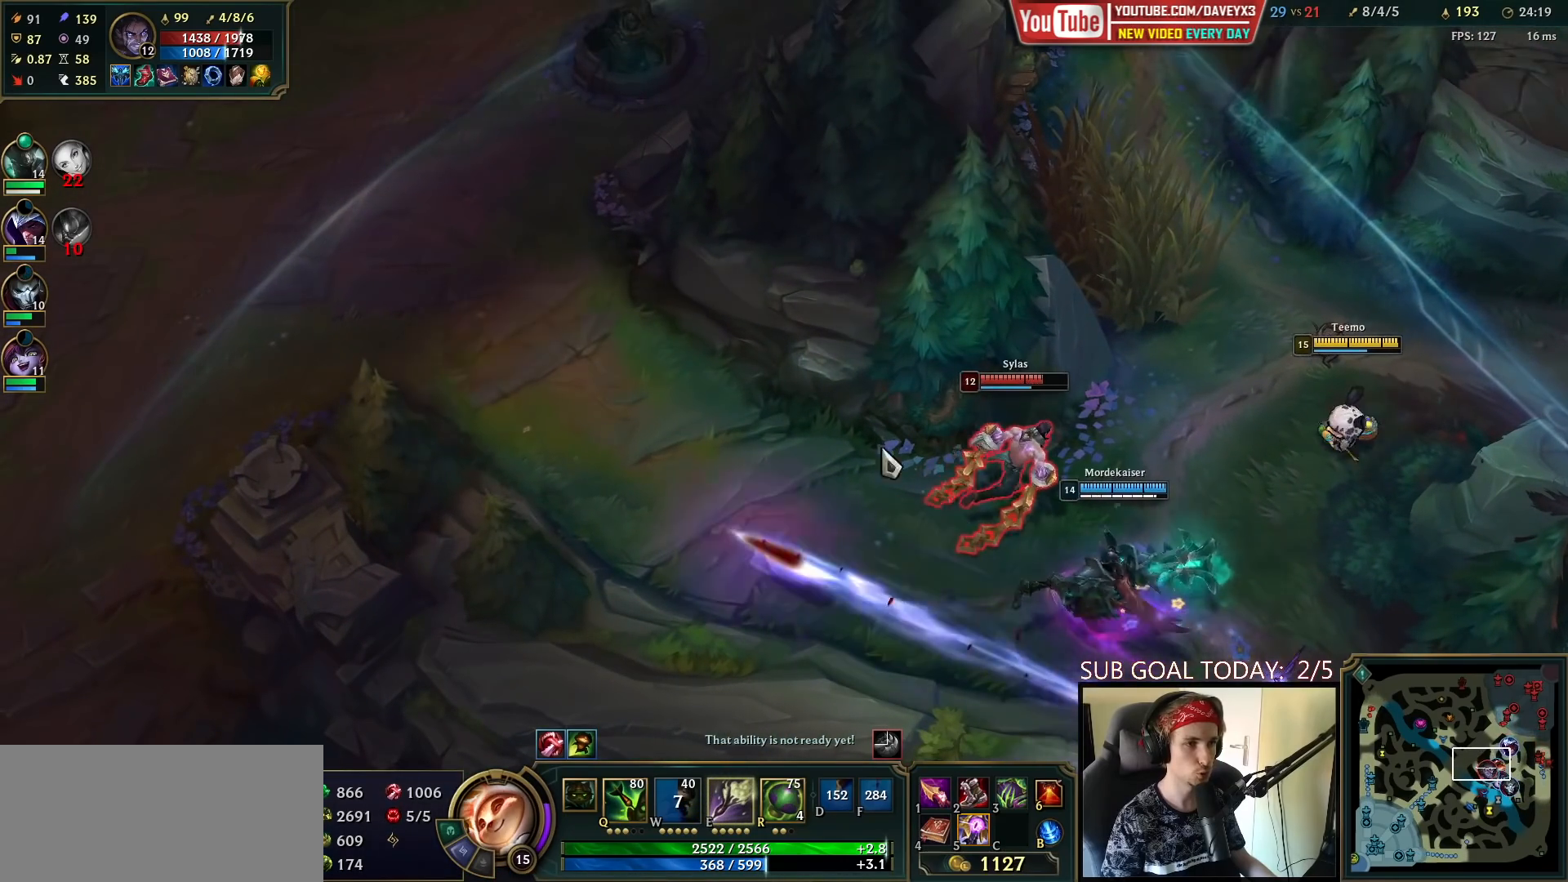
{"keys": [], "mouse": [], "events": [[33, "mouse_left", "down"], [100, "mouse_left", "up"], [183, "mouse_left", "down"], [267, "mouse_left", "up"], [417, "q", "down"], [483, "q", "up"]]}
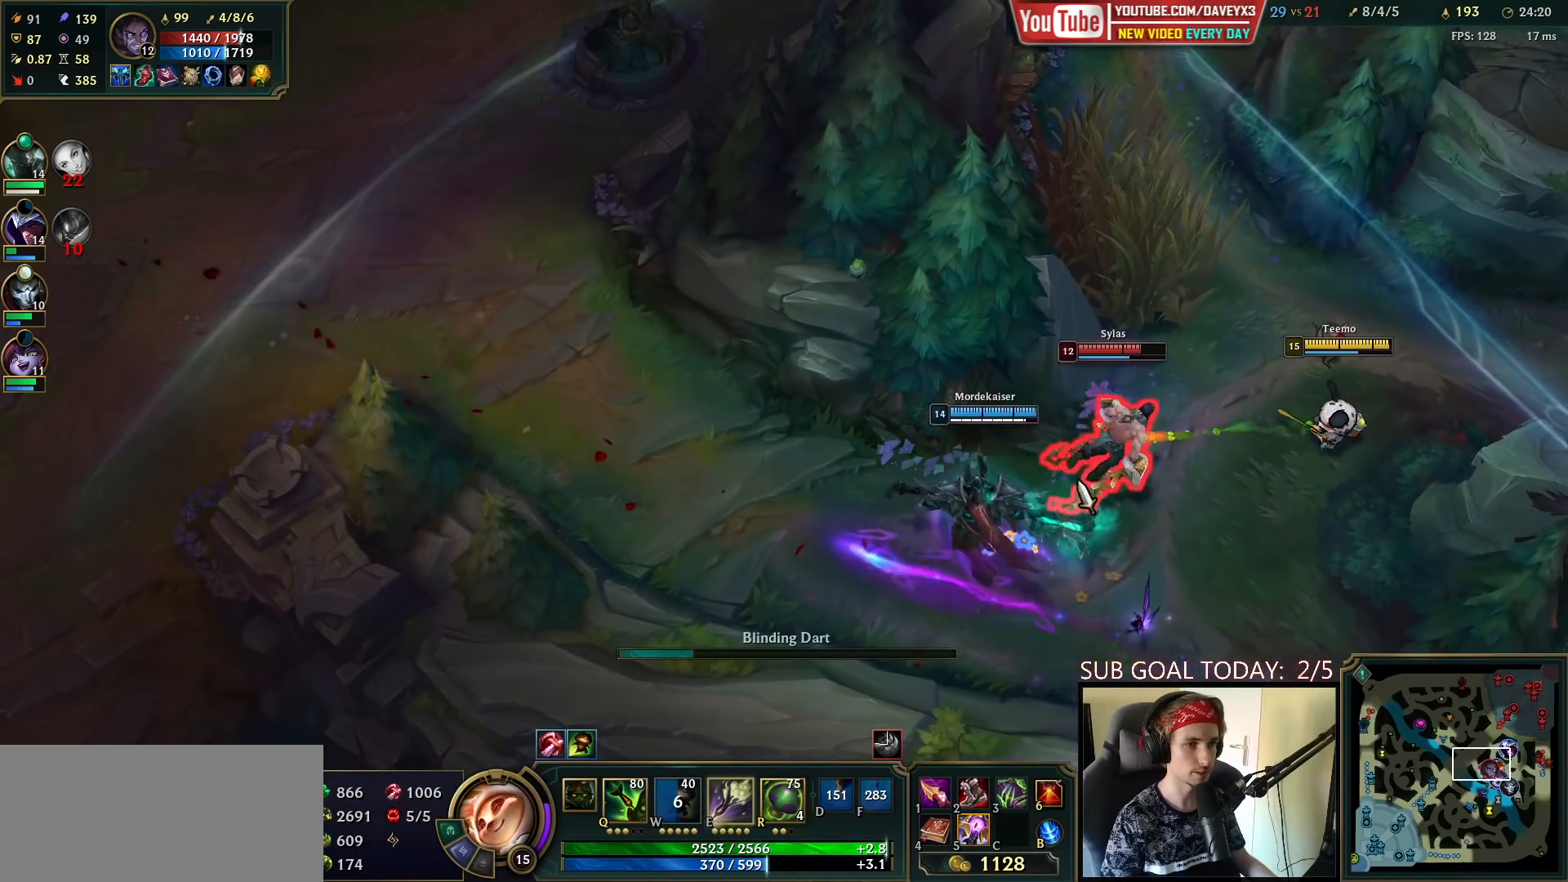
{"keys": [], "mouse": [], "events": [[50, "q", "down"], [83, "mouse_left", "down"], [133, "q", "up"], [150, "mouse_left", "up"], [200, "q", "down"], [217, "mouse_left", "down"], [300, "mouse_left", "up"], [300, "q", "up"], [333, "mouse_left", "down"], [433, "mouse_left", "up"]]}
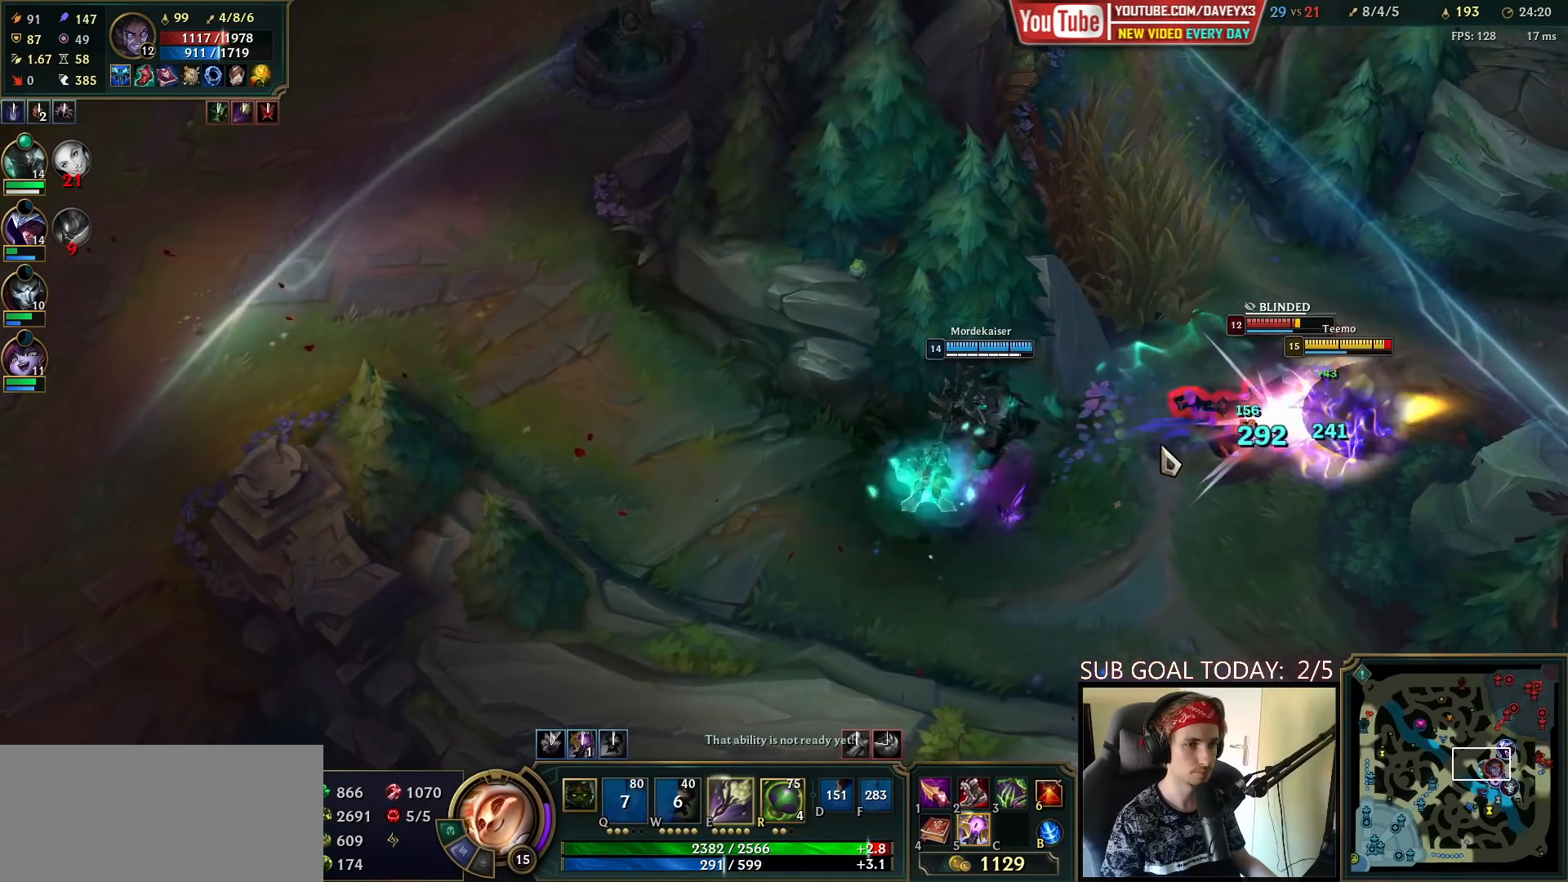
{"keys": ["space"], "mouse": [], "events": [[67, "q", "down"], [83, "space", "down"], [183, "q", "up"]]}
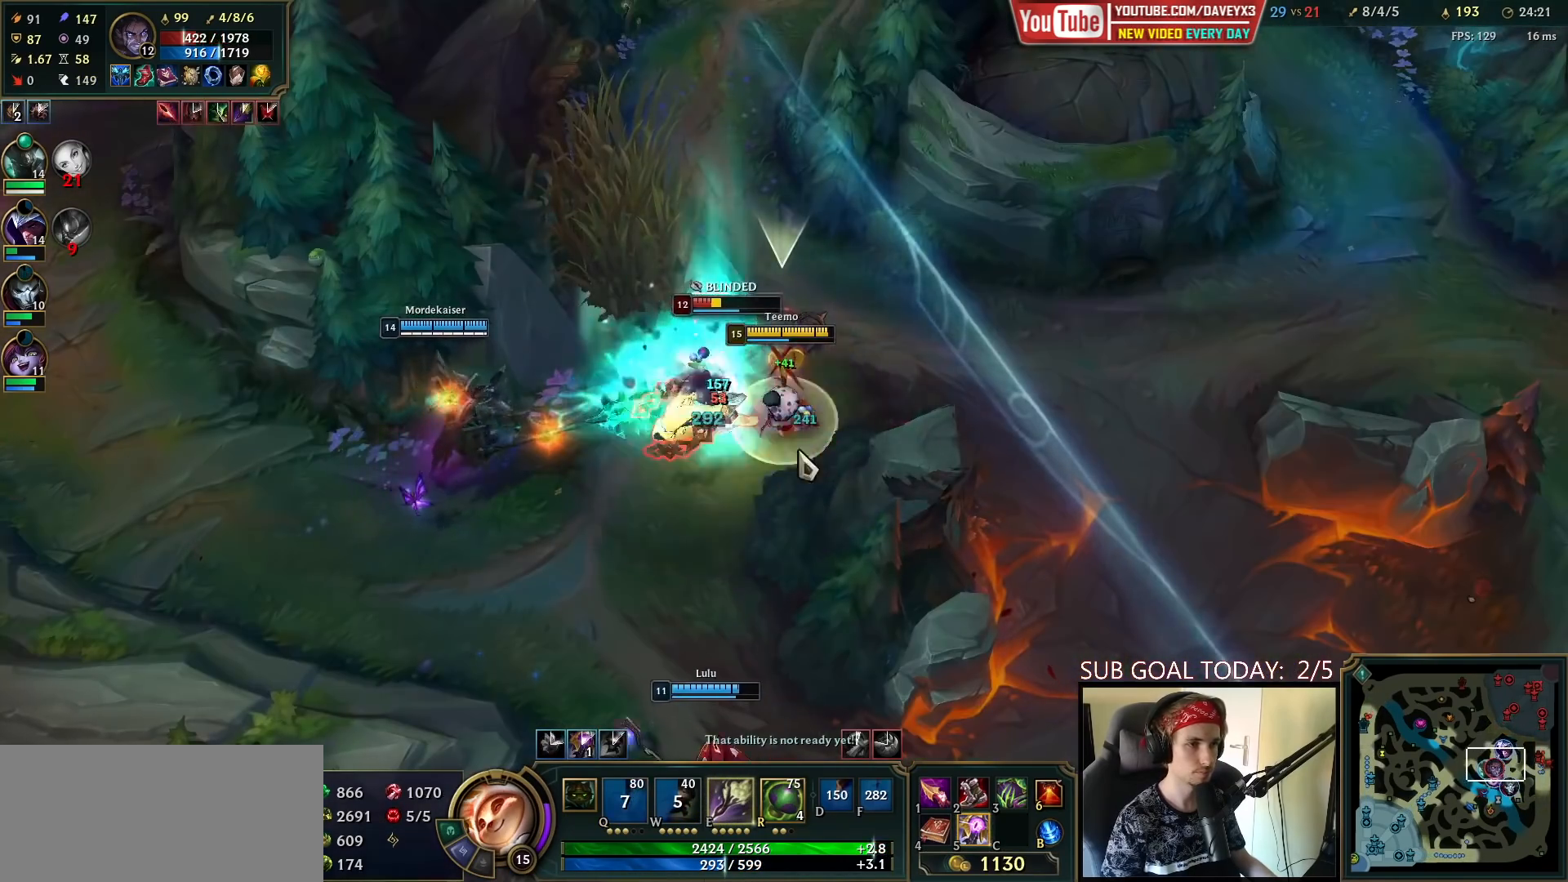
{"keys": ["space"], "mouse": [], "events": []}
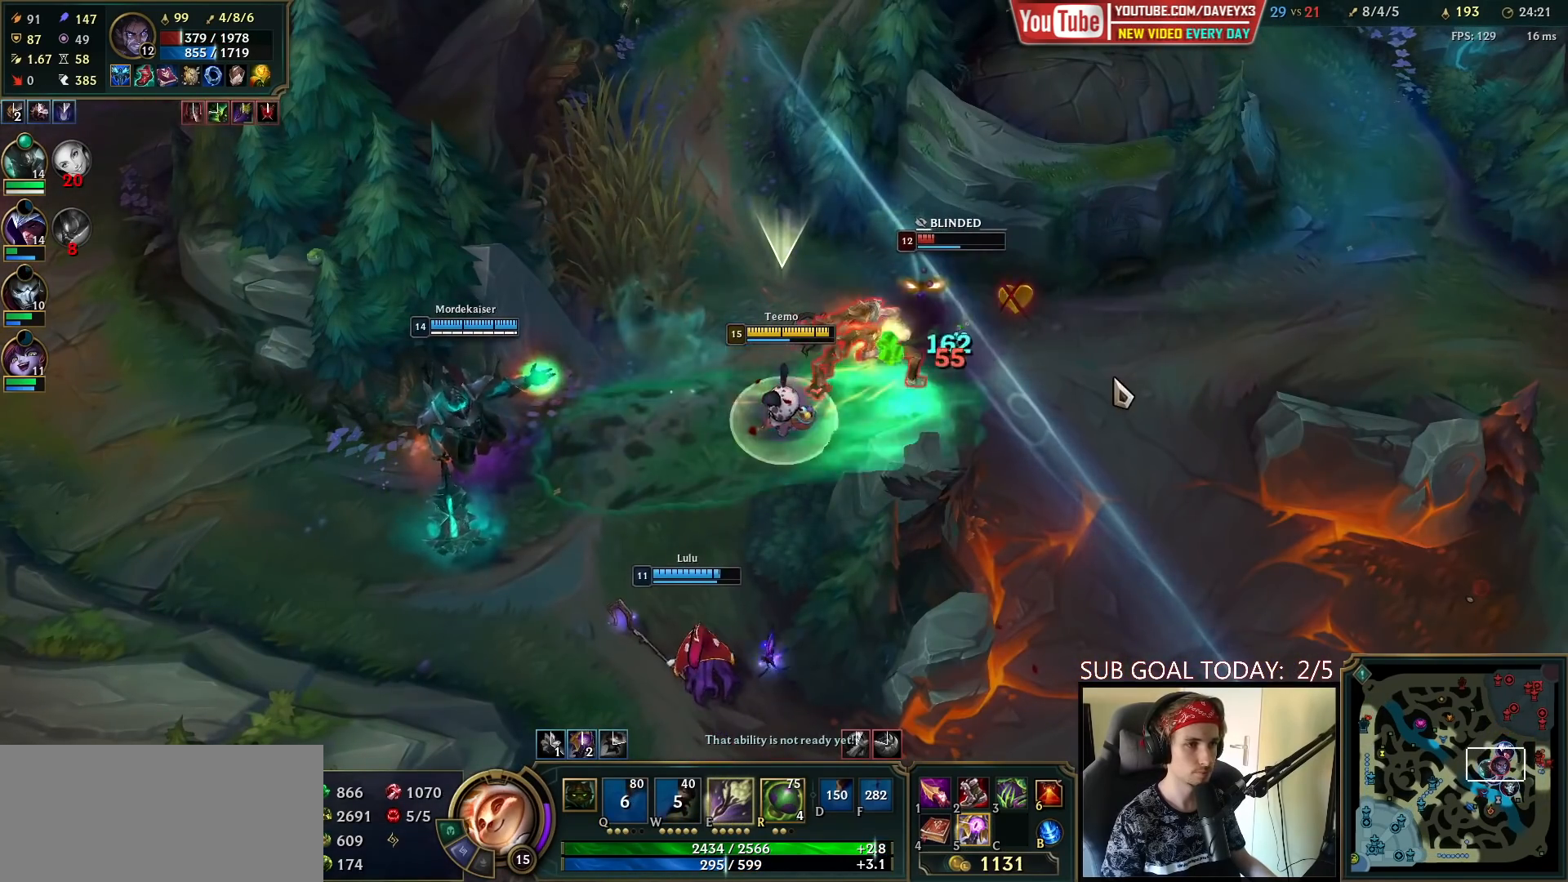
{"keys": ["space"], "mouse": [], "events": []}
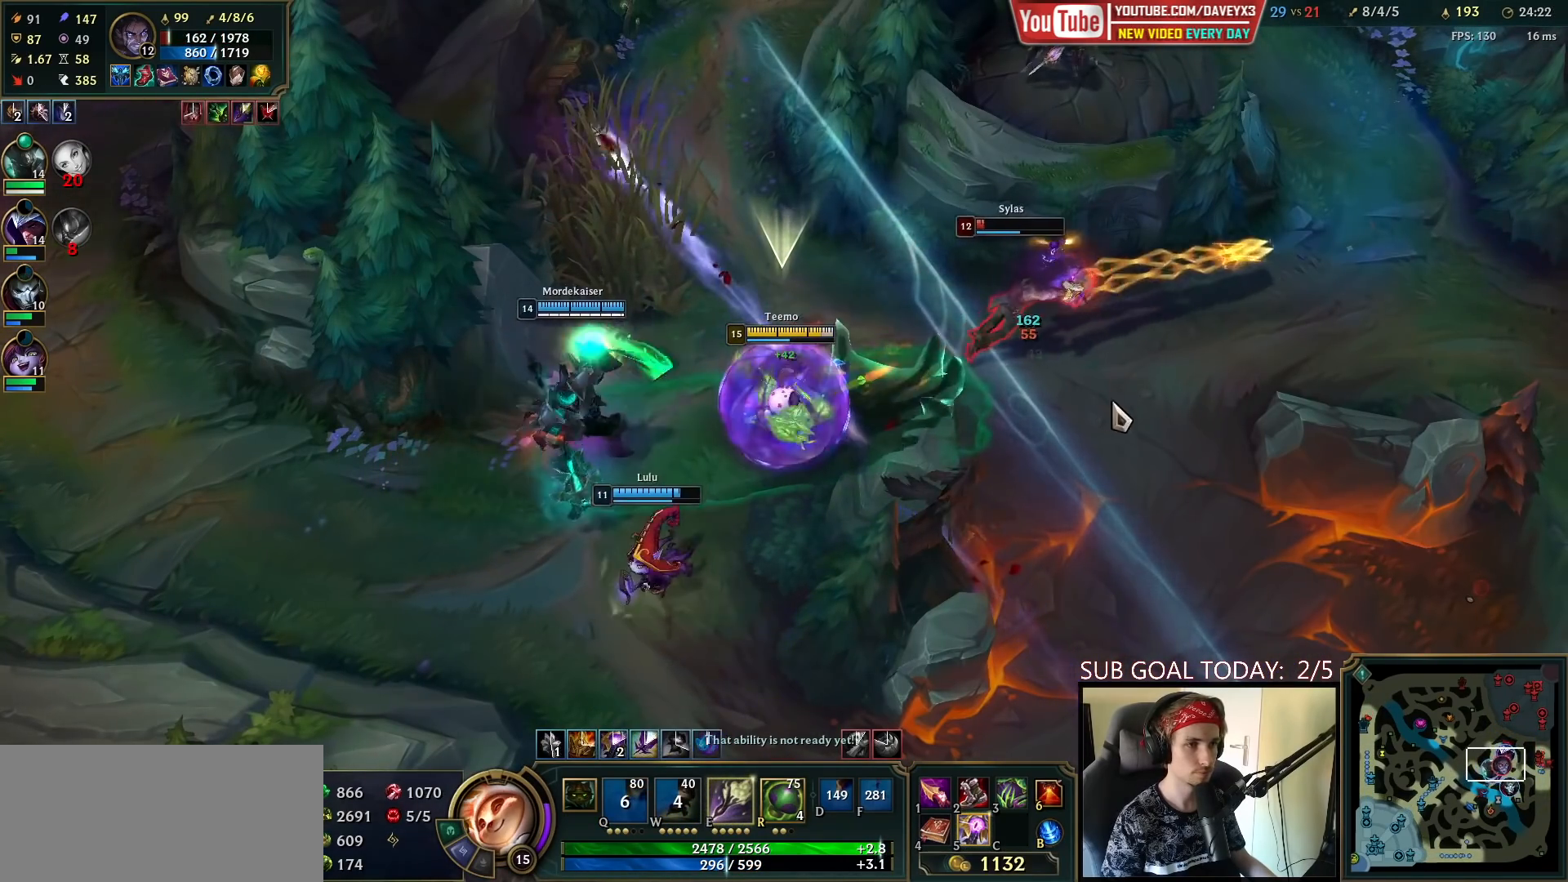
{"keys": ["space"], "mouse": [], "events": [[183, "mouse_right", "down"], [300, "mouse_right", "up"]]}
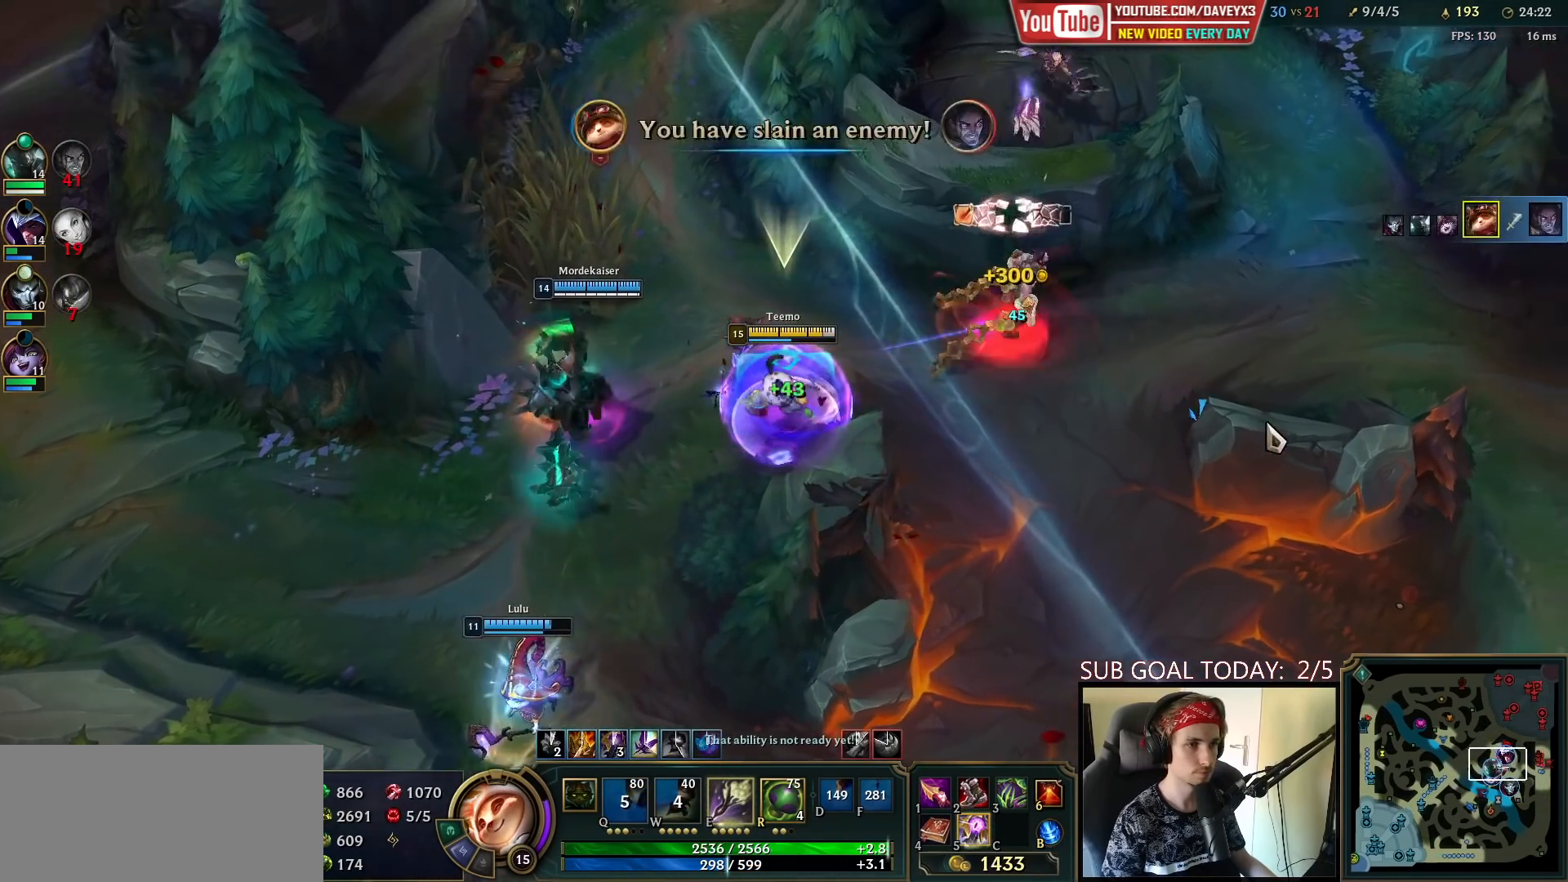
{"keys": [], "mouse": ["right"], "events": [[150, "space", "up"], [467, "mouse_right", "down"]]}
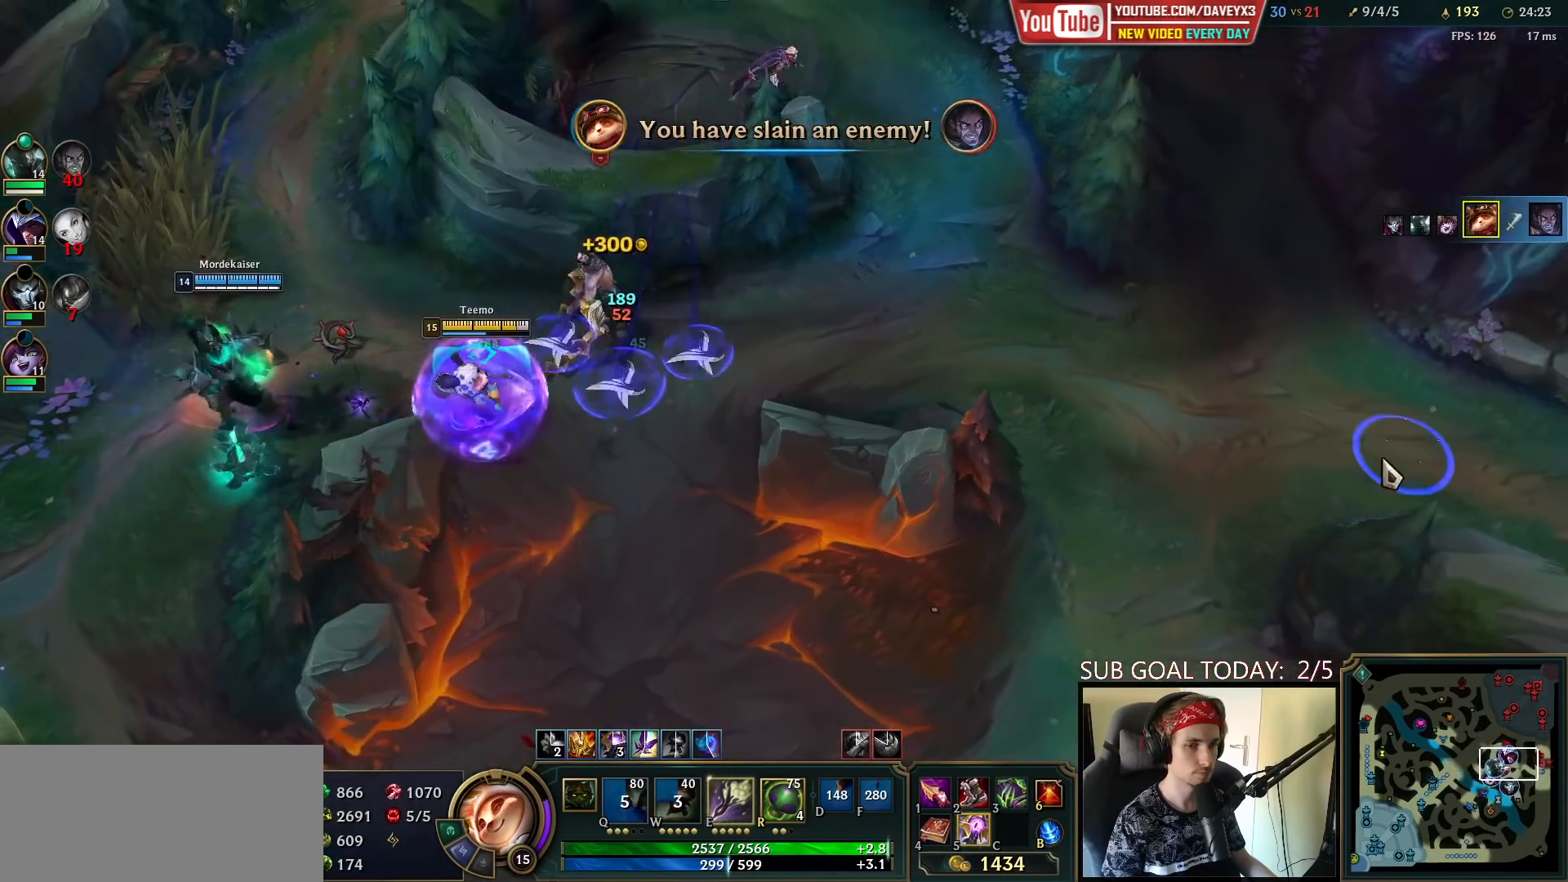
{"keys": ["tab"], "mouse": [], "events": [[17, "mouse_right", "up"], [83, "mouse_right", "down"], [133, "space", "down"], [183, "mouse_right", "up"], [250, "tab", "down"], [300, "space", "up"]]}
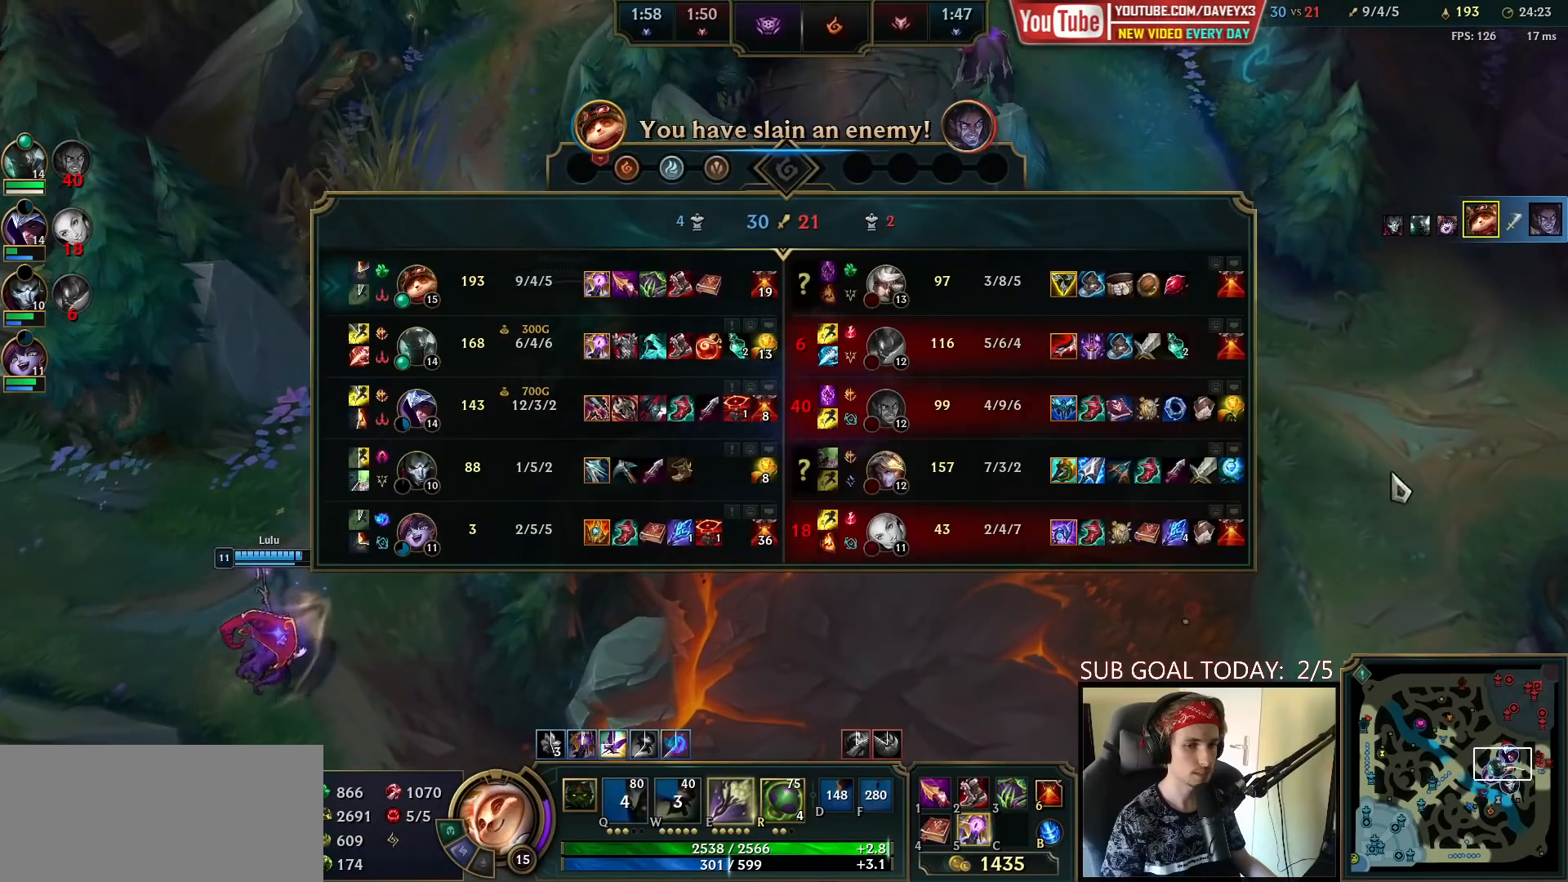
{"keys": ["tab"], "mouse": ["right"], "events": [[117, "tab", "up"], [283, "mouse_right", "down"], [350, "mouse_right", "up"], [433, "mouse_right", "down"], [467, "tab", "down"]]}
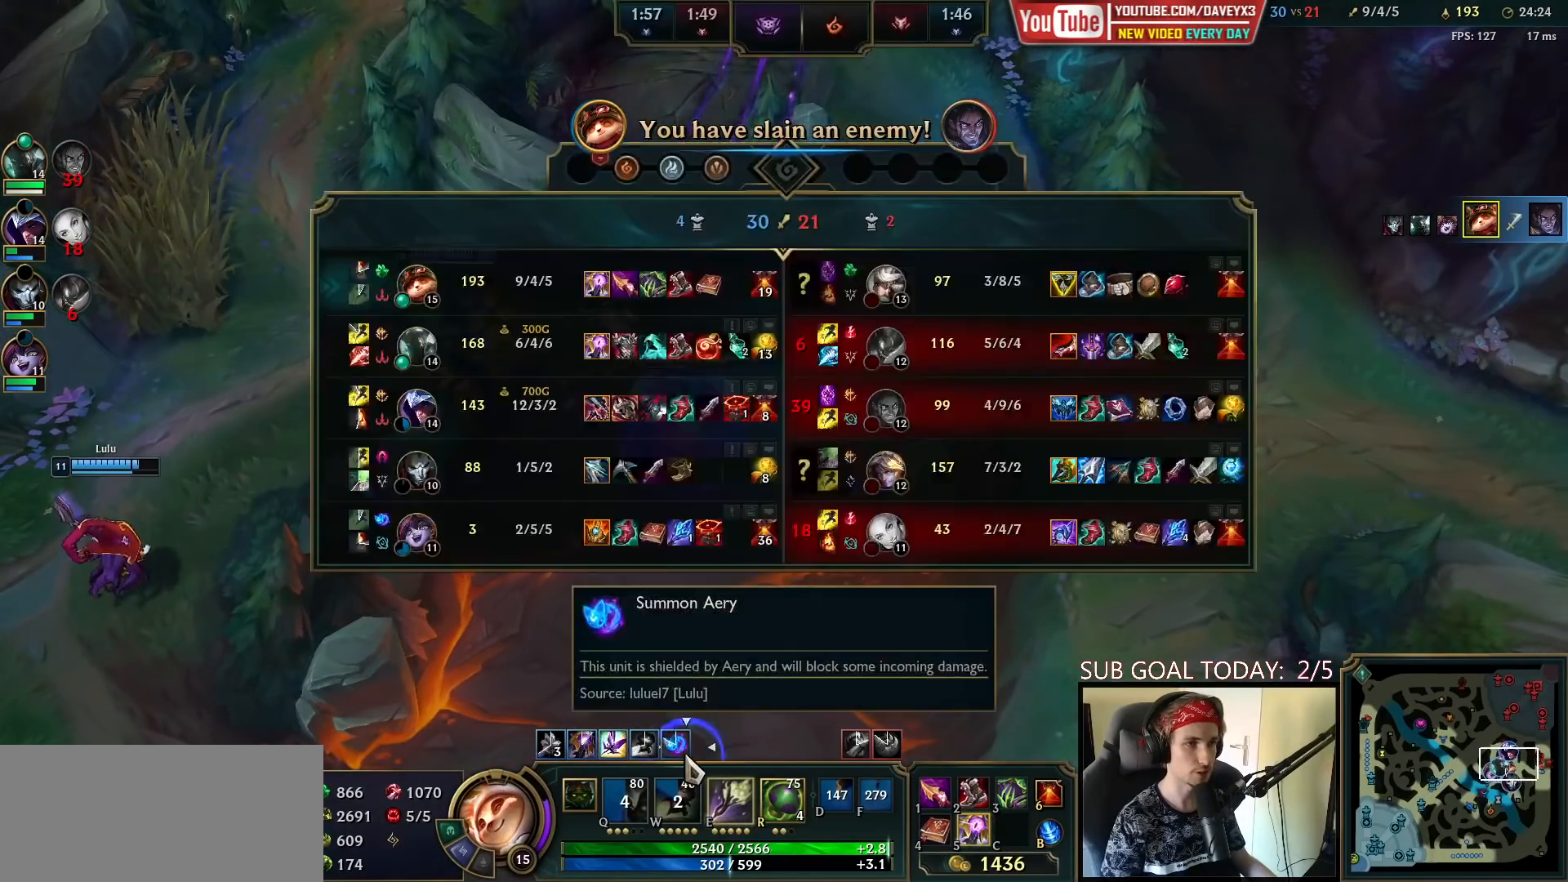
{"keys": ["space", "tab"], "mouse": [], "events": [[17, "mouse_right", "up"], [283, "space", "down"]]}
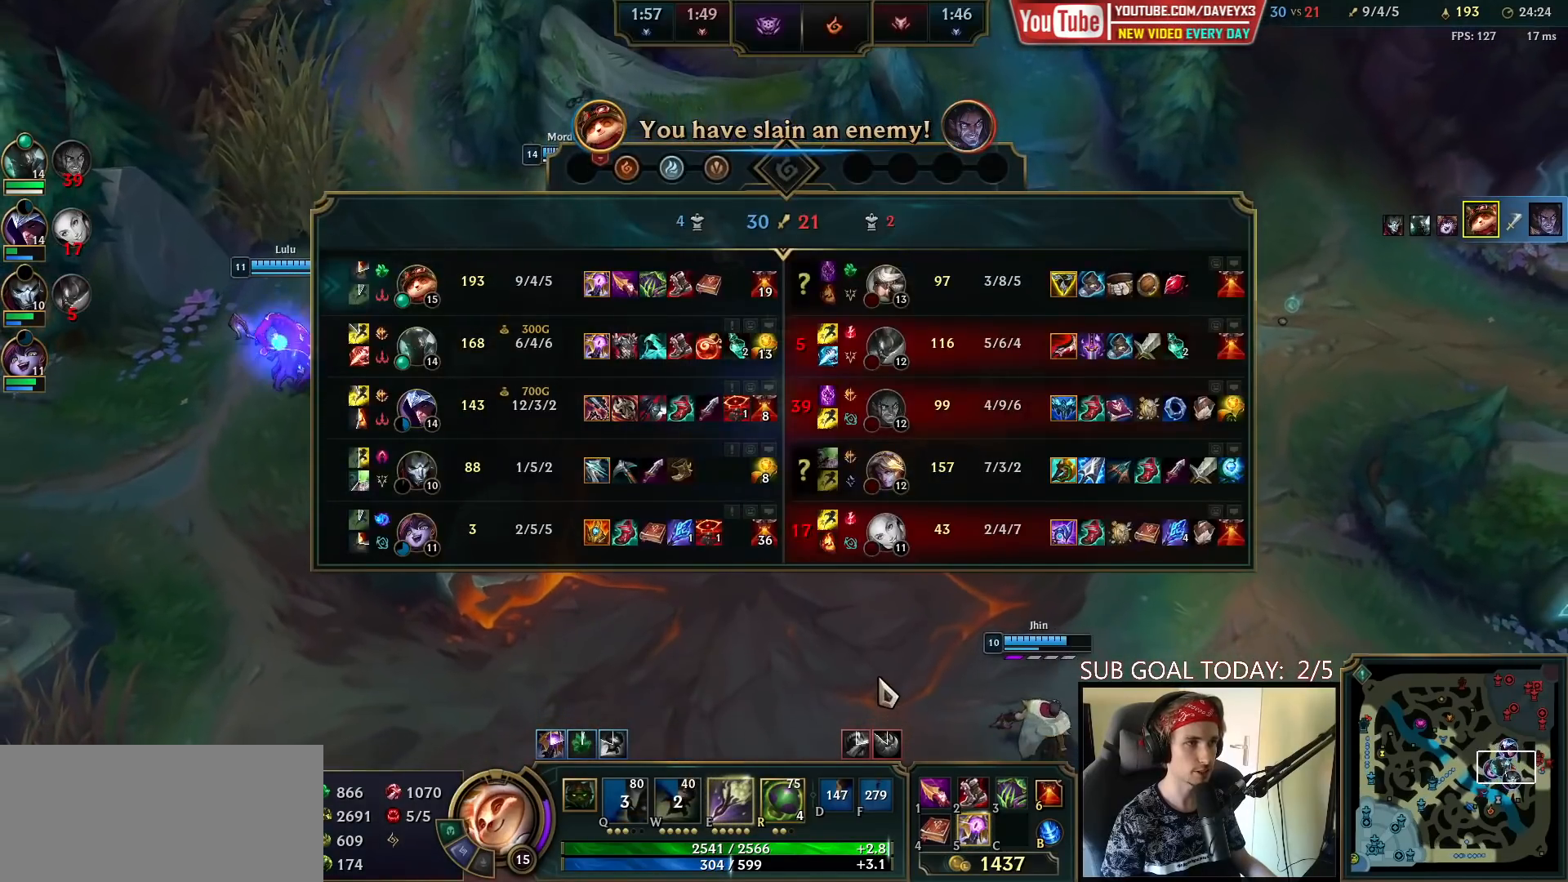
{"keys": ["space", "tab"], "mouse": [], "events": [[33, "mouse_right", "down"], [117, "mouse_right", "up"]]}
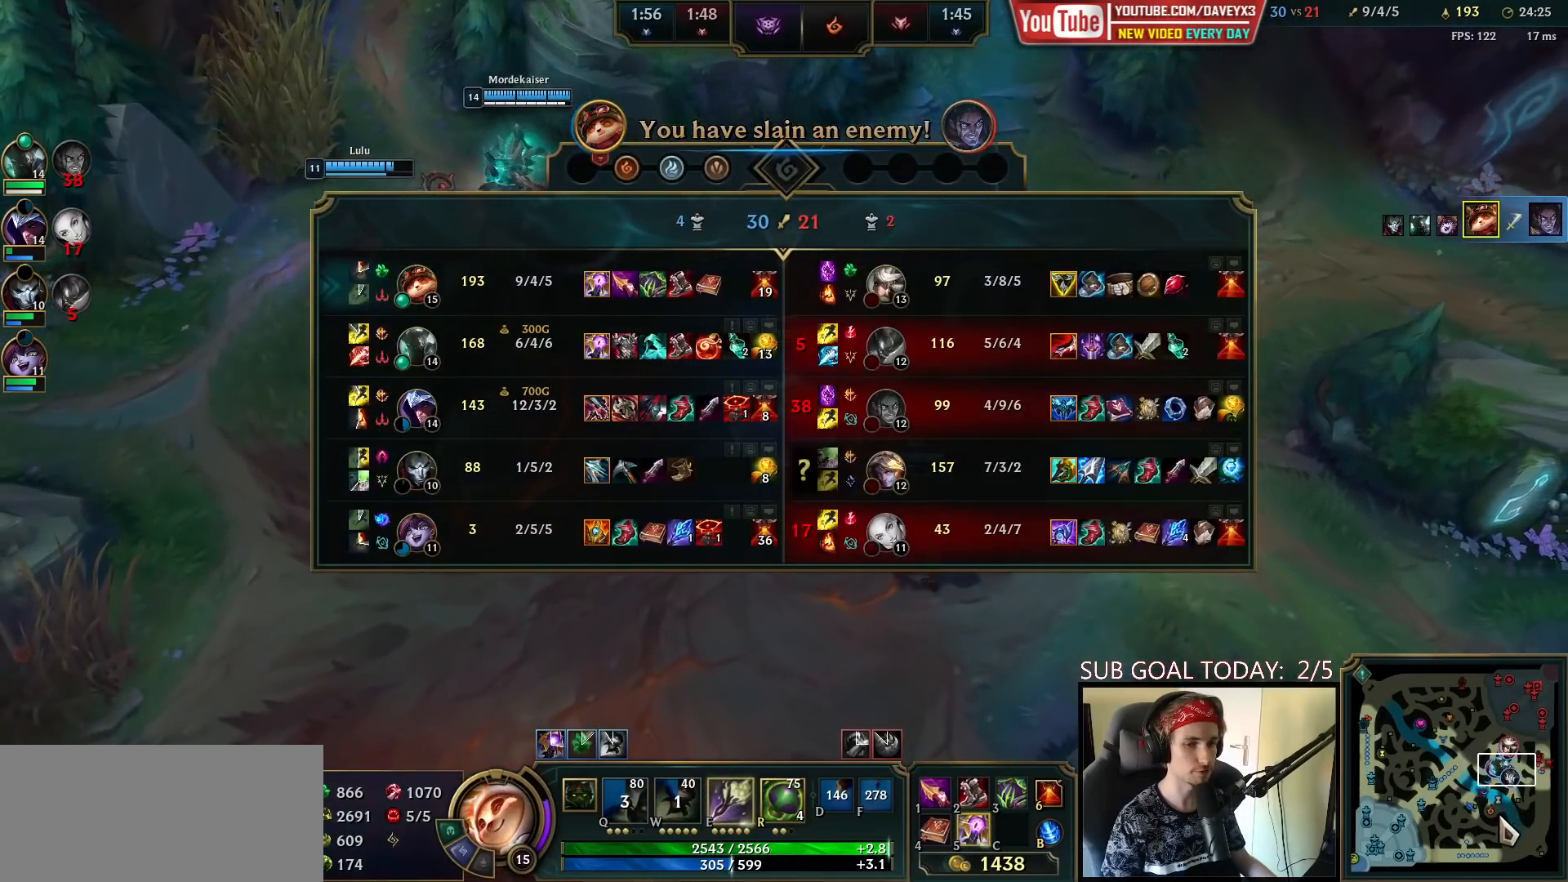
{"keys": [], "mouse": [], "events": [[167, "mouse_right", "down"], [217, "space", "up"], [250, "tab", "up"], [317, "mouse_right", "up"], [383, "mouse_wheel", "down"], [500, "mouse_wheel", "up"]]}
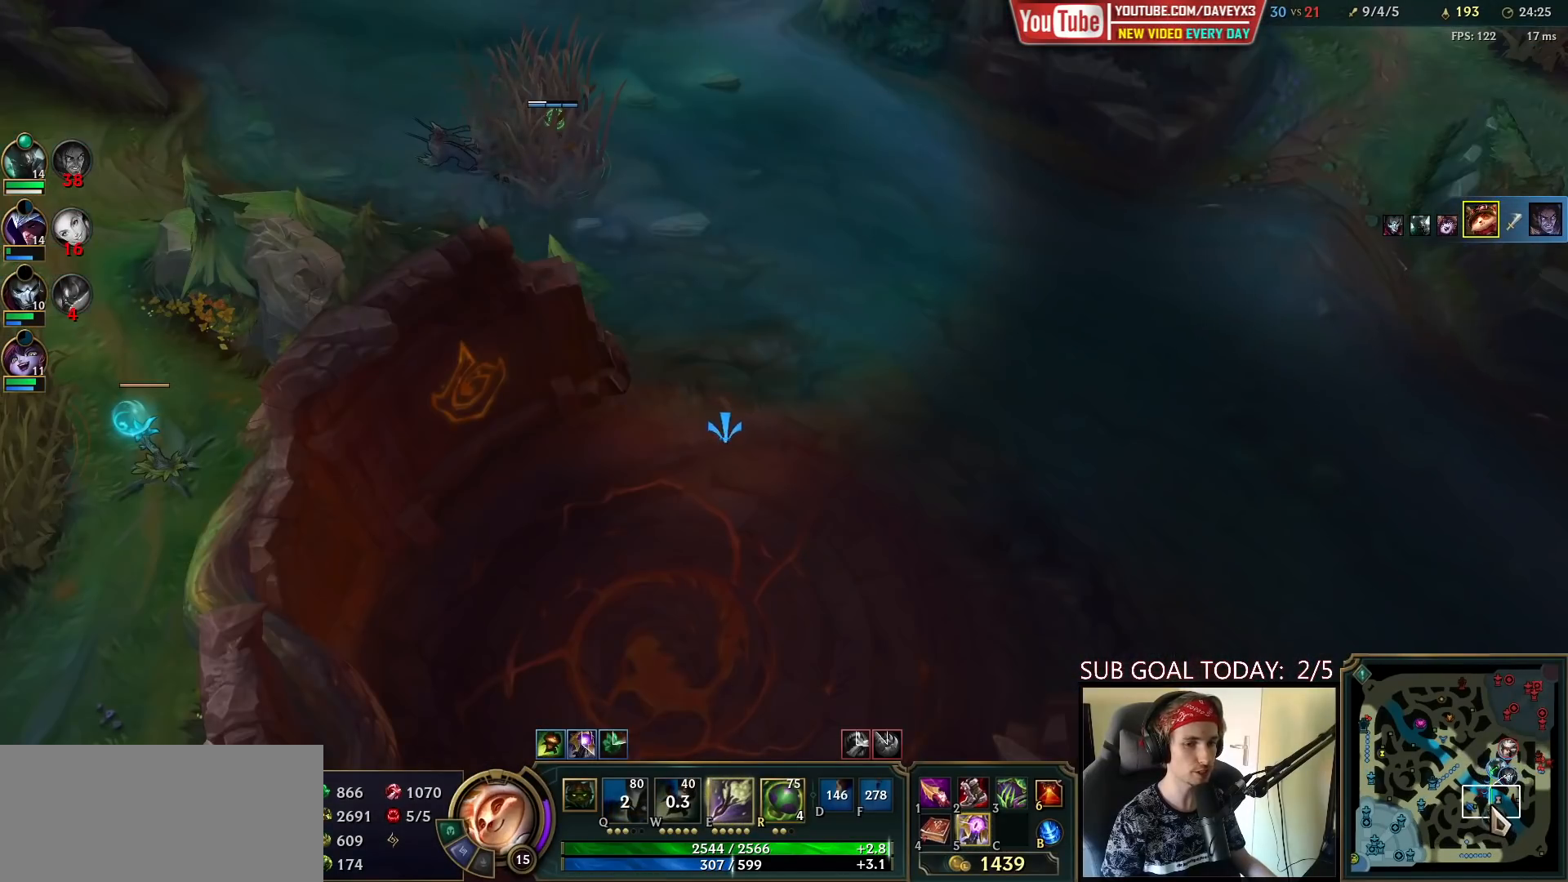
{"keys": [], "mouse": [], "events": [[200, "mouse_right", "down"], [250, "mouse_right", "up"], [350, "mouse_right", "down"], [417, "mouse_right", "up"]]}
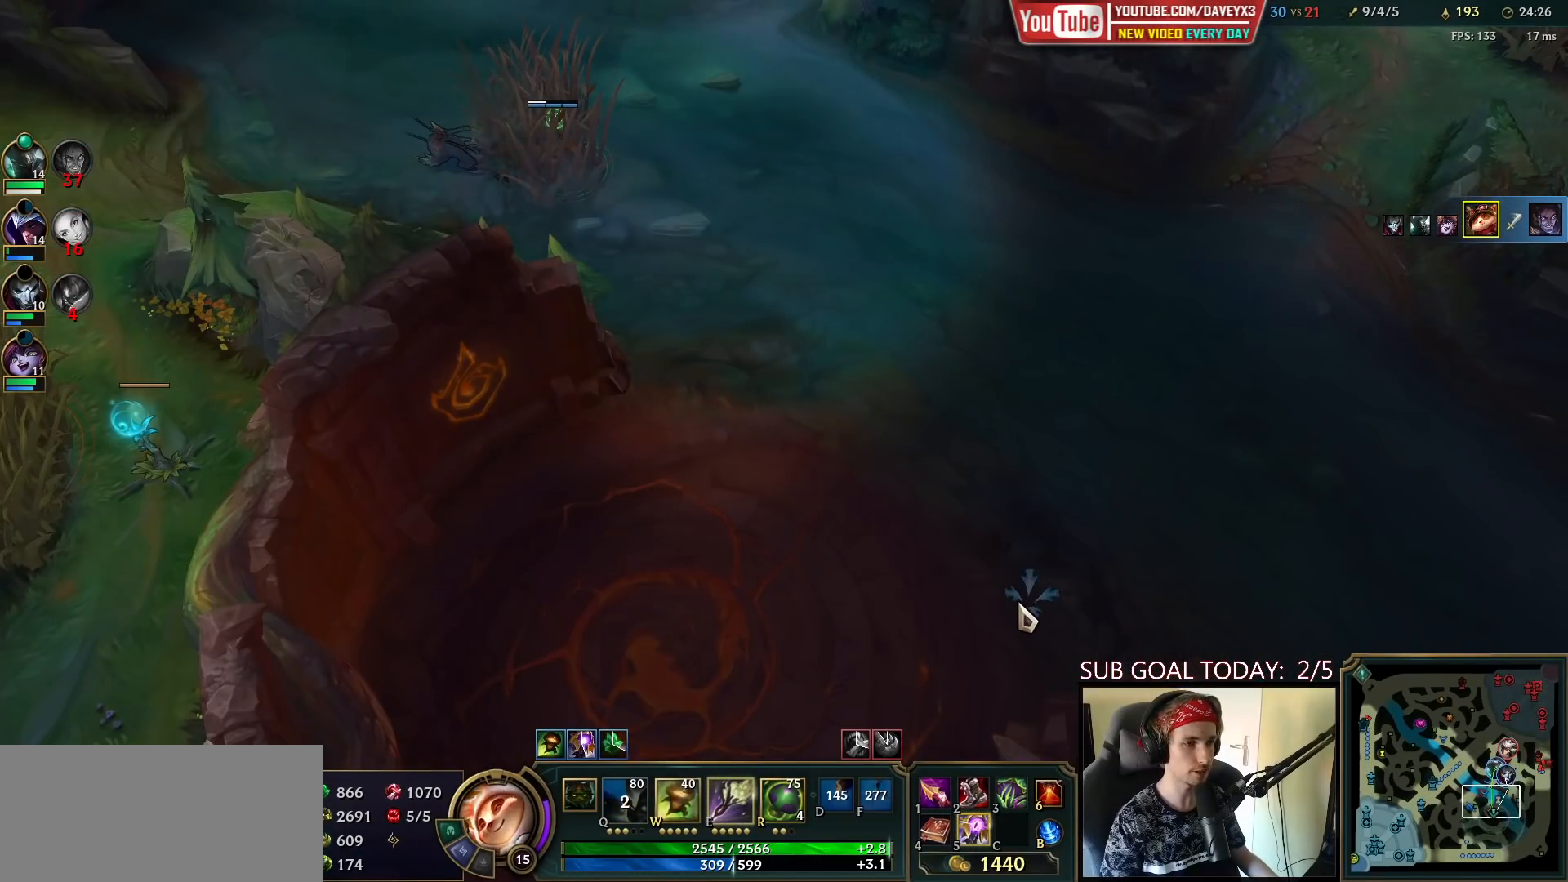
{"keys": [], "mouse": [], "events": []}
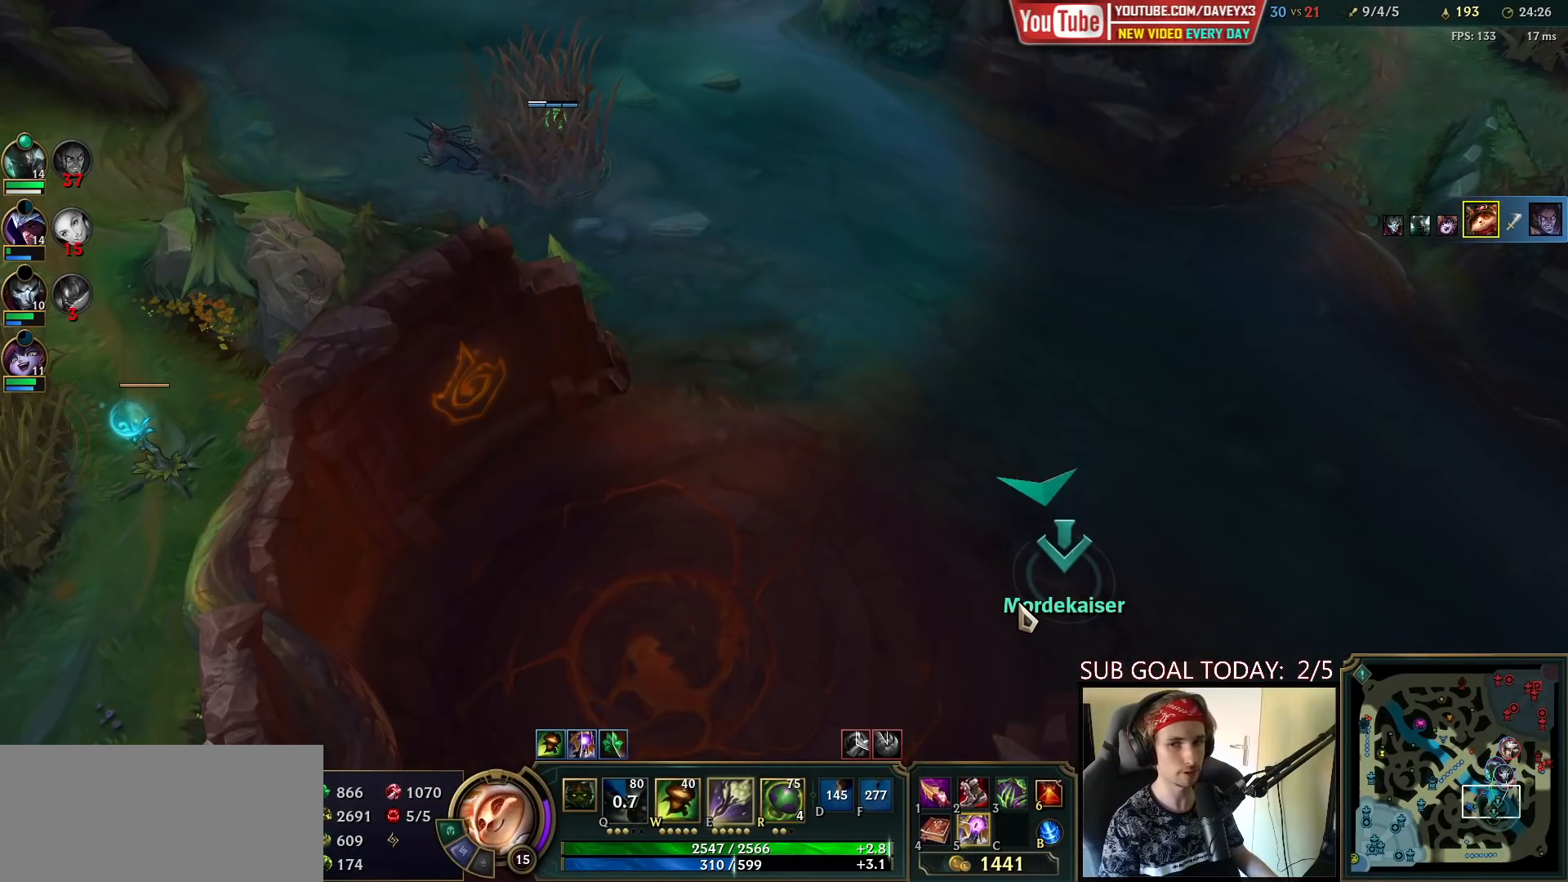
{"keys": [], "mouse": [], "events": []}
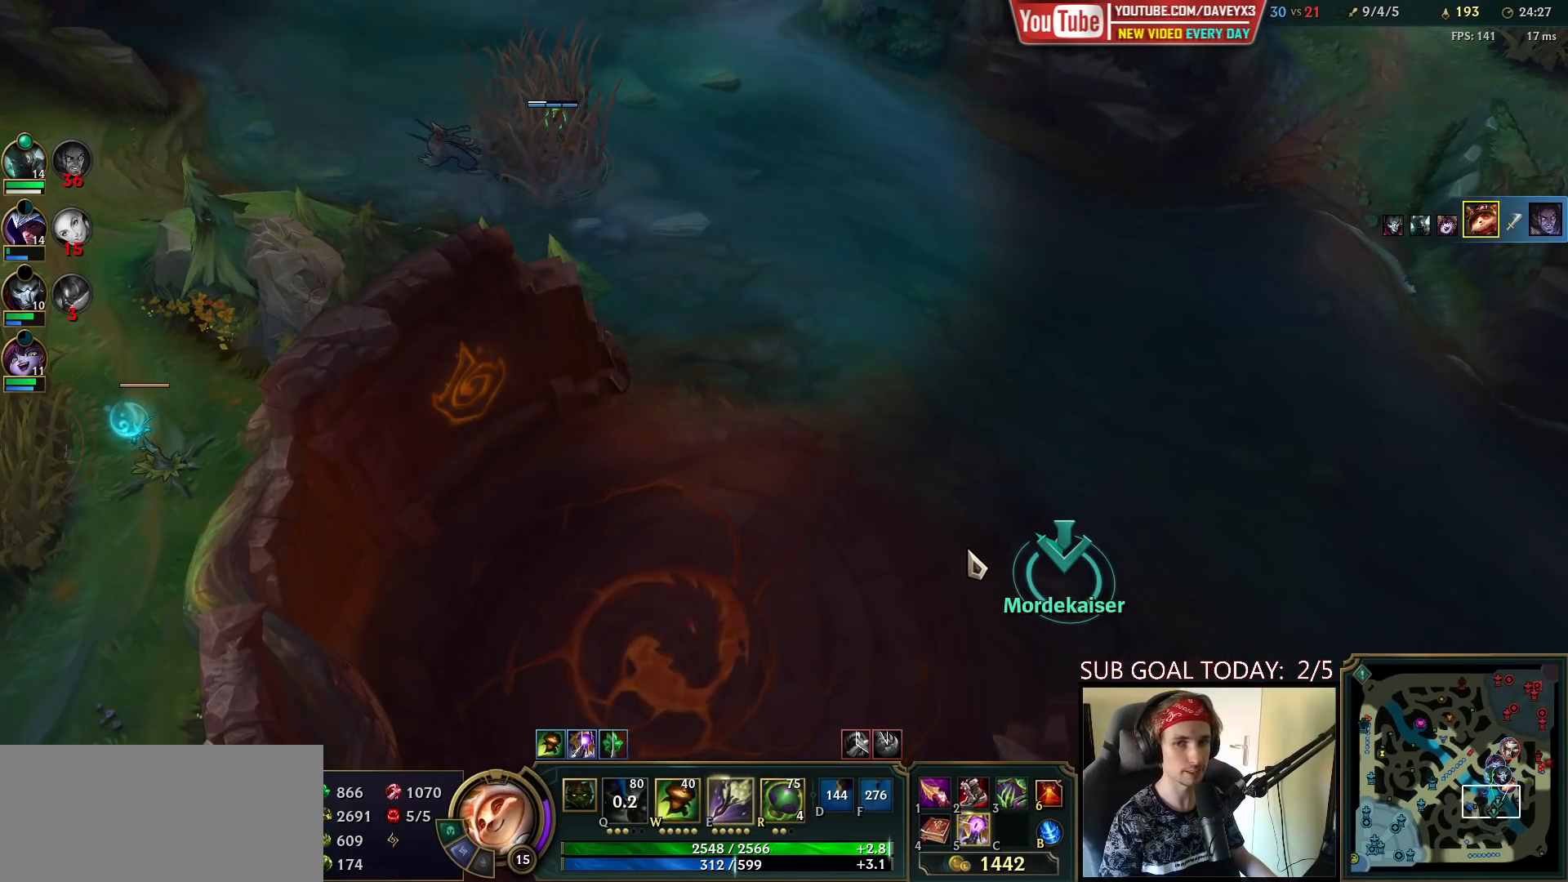
{"keys": [], "mouse": [], "events": [[117, "space", "down"], [483, "space", "up"]]}
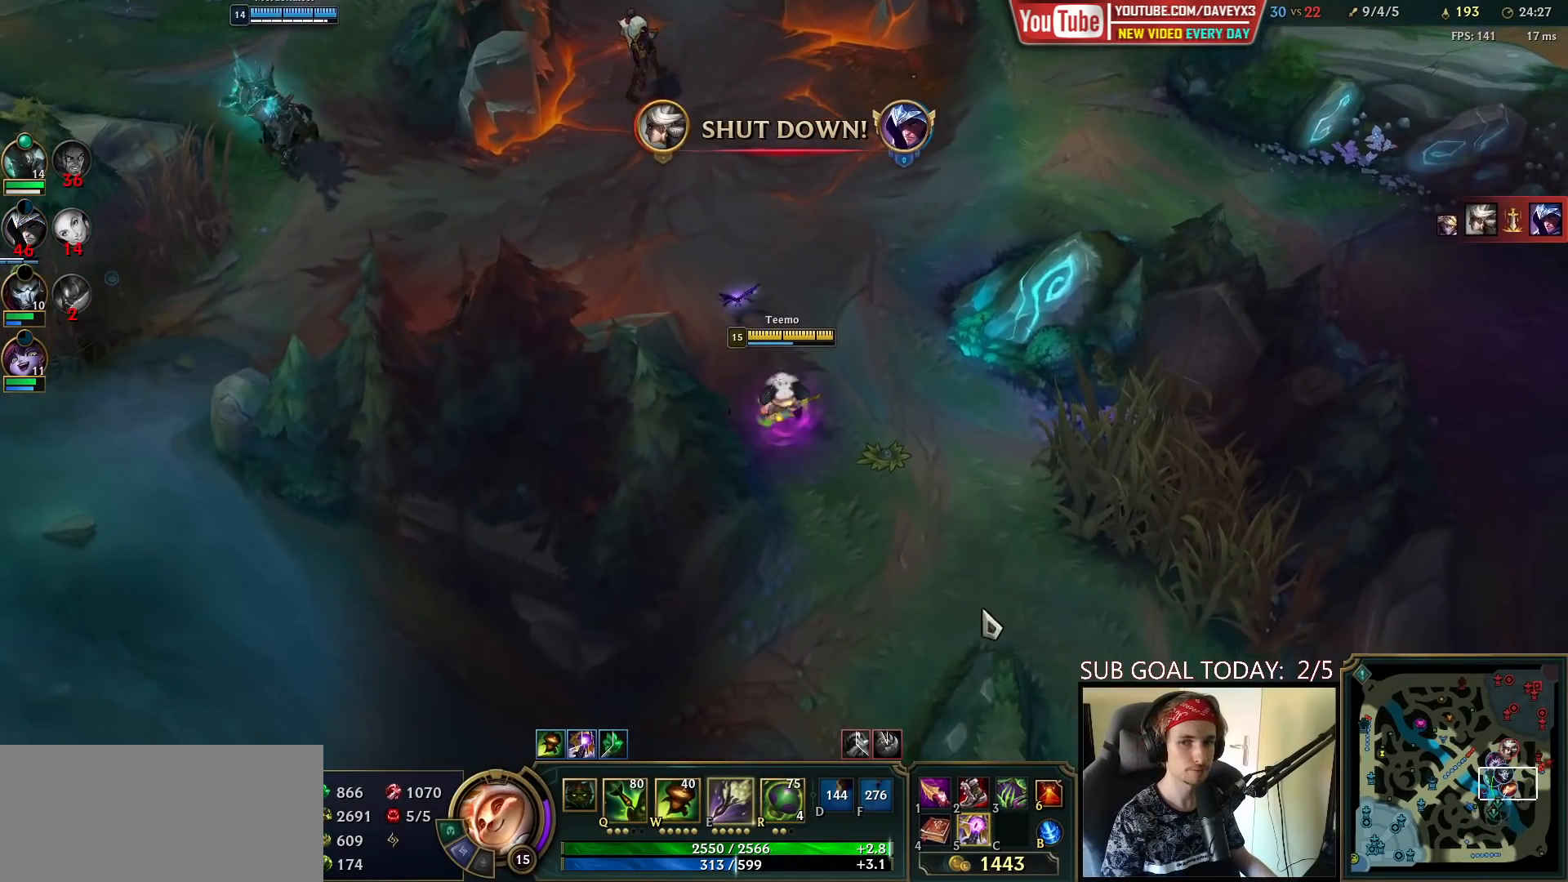
{"keys": [], "mouse": ["right"], "events": [[433, "mouse_right", "down"]]}
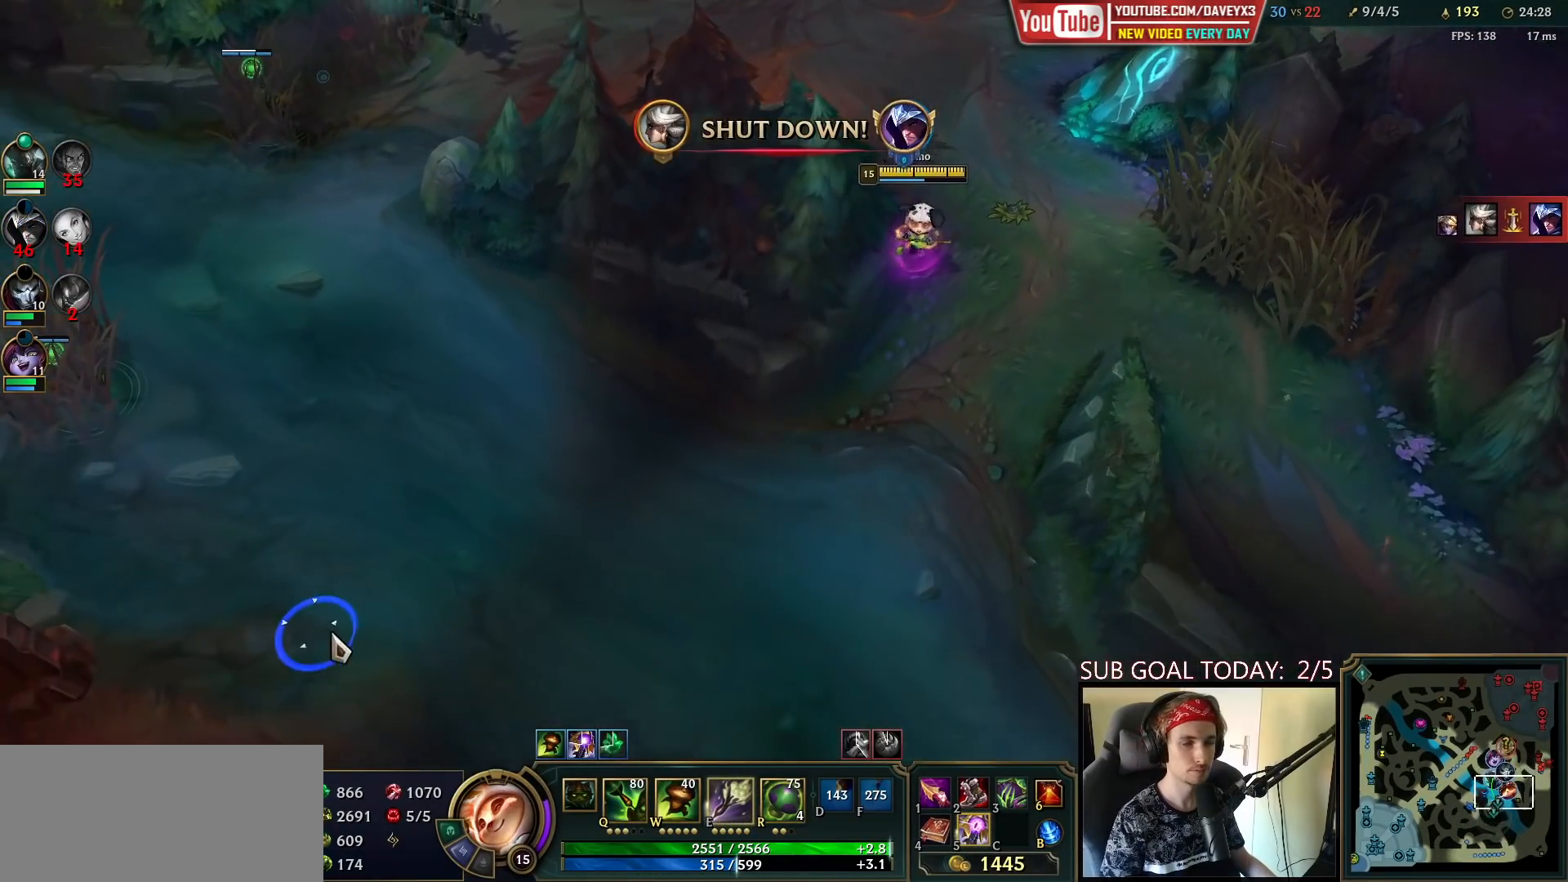
{"keys": [], "mouse": [], "events": [[17, "mouse_right", "up"]]}
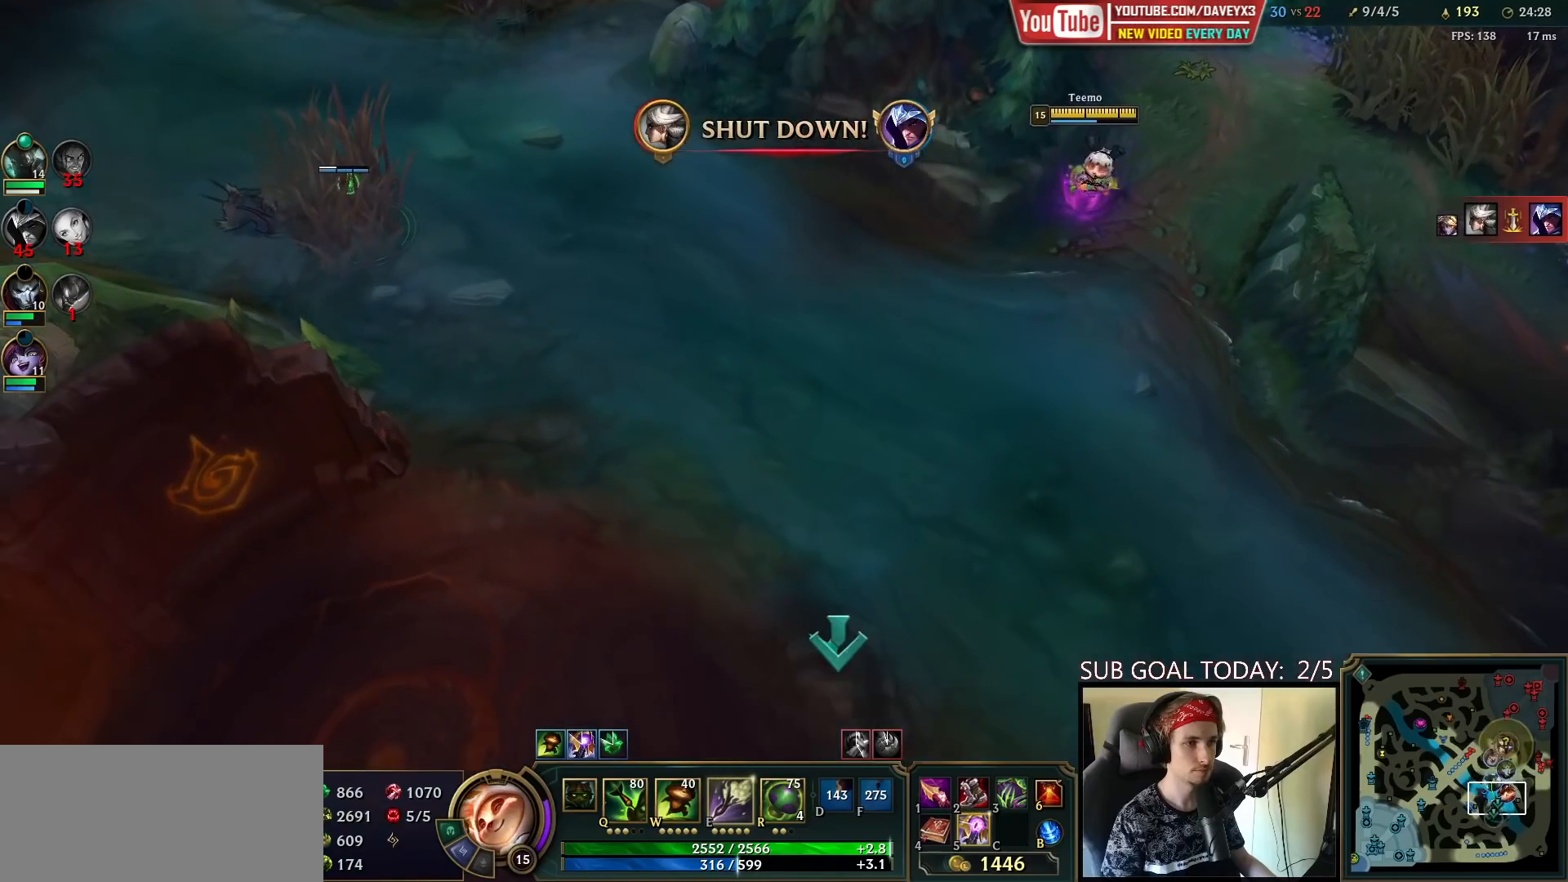
{"keys": [], "mouse": [], "events": [[250, "mouse_right", "down"], [350, "mouse_right", "up"]]}
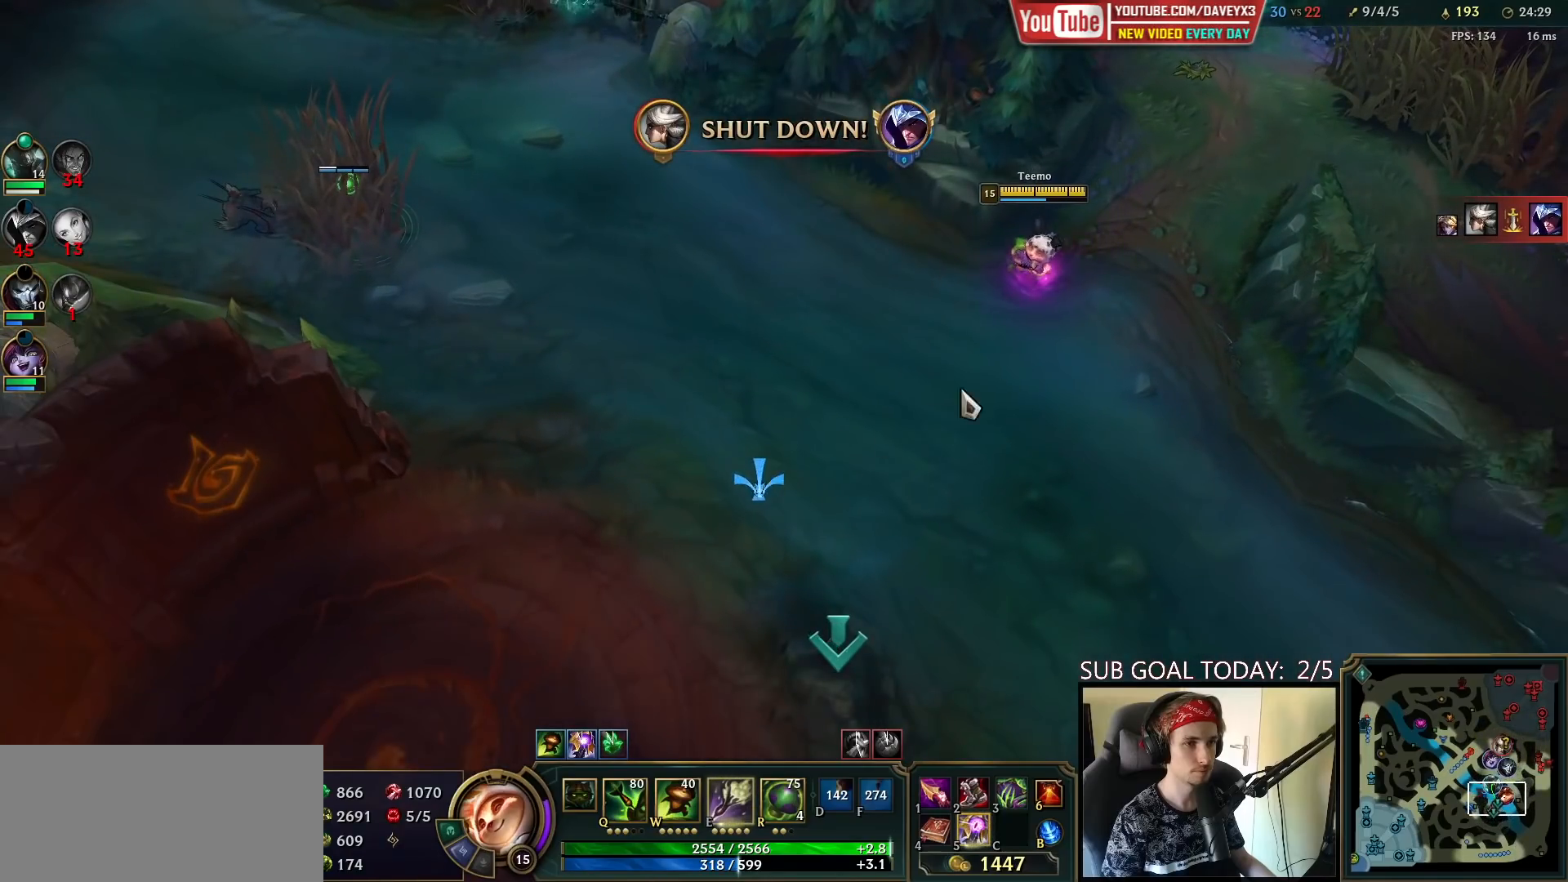
{"keys": [], "mouse": [], "events": [[283, "r", "down"], [350, "r", "up"]]}
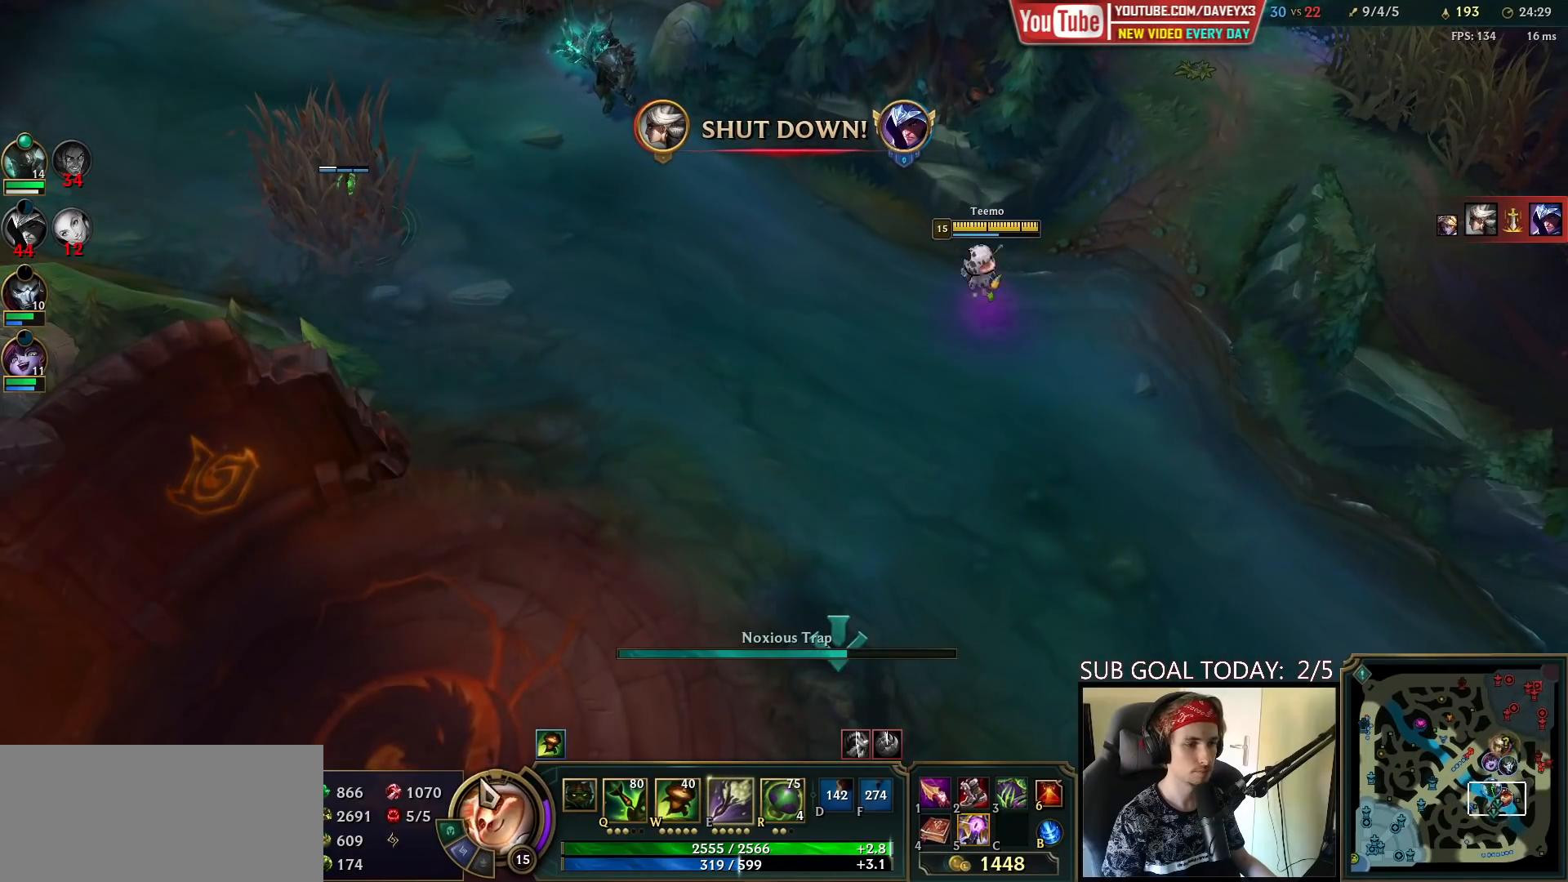
{"keys": [], "mouse": ["right"], "events": [[33, "mouse_right", "down"], [117, "mouse_right", "up"], [283, "mouse_right", "down"], [383, "mouse_right", "up"], [467, "mouse_right", "down"]]}
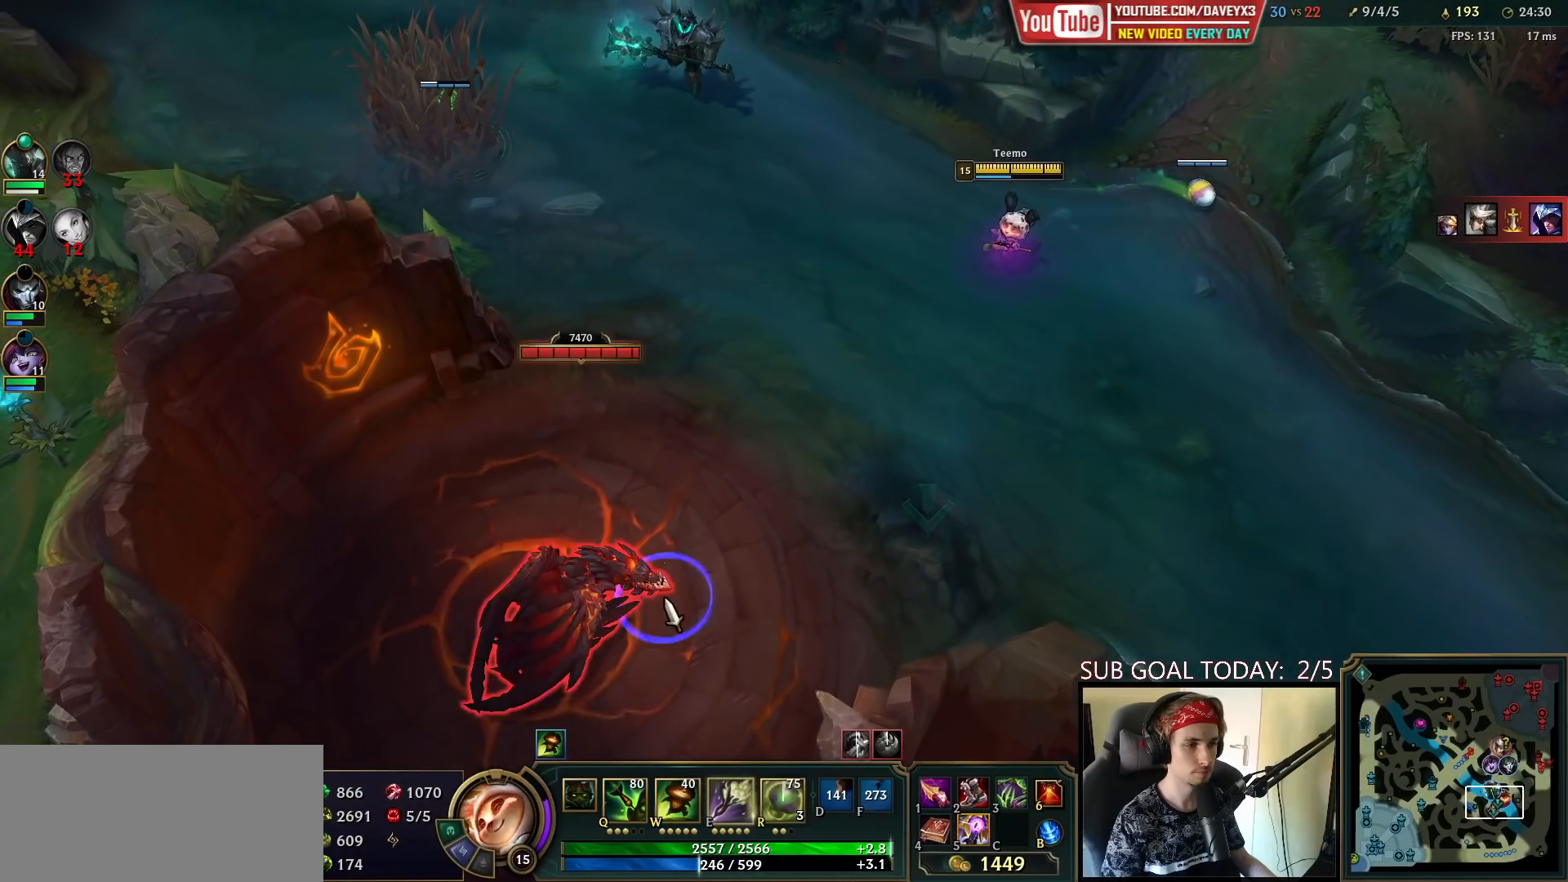
{"keys": [], "mouse": [], "events": [[67, "mouse_right", "up"]]}